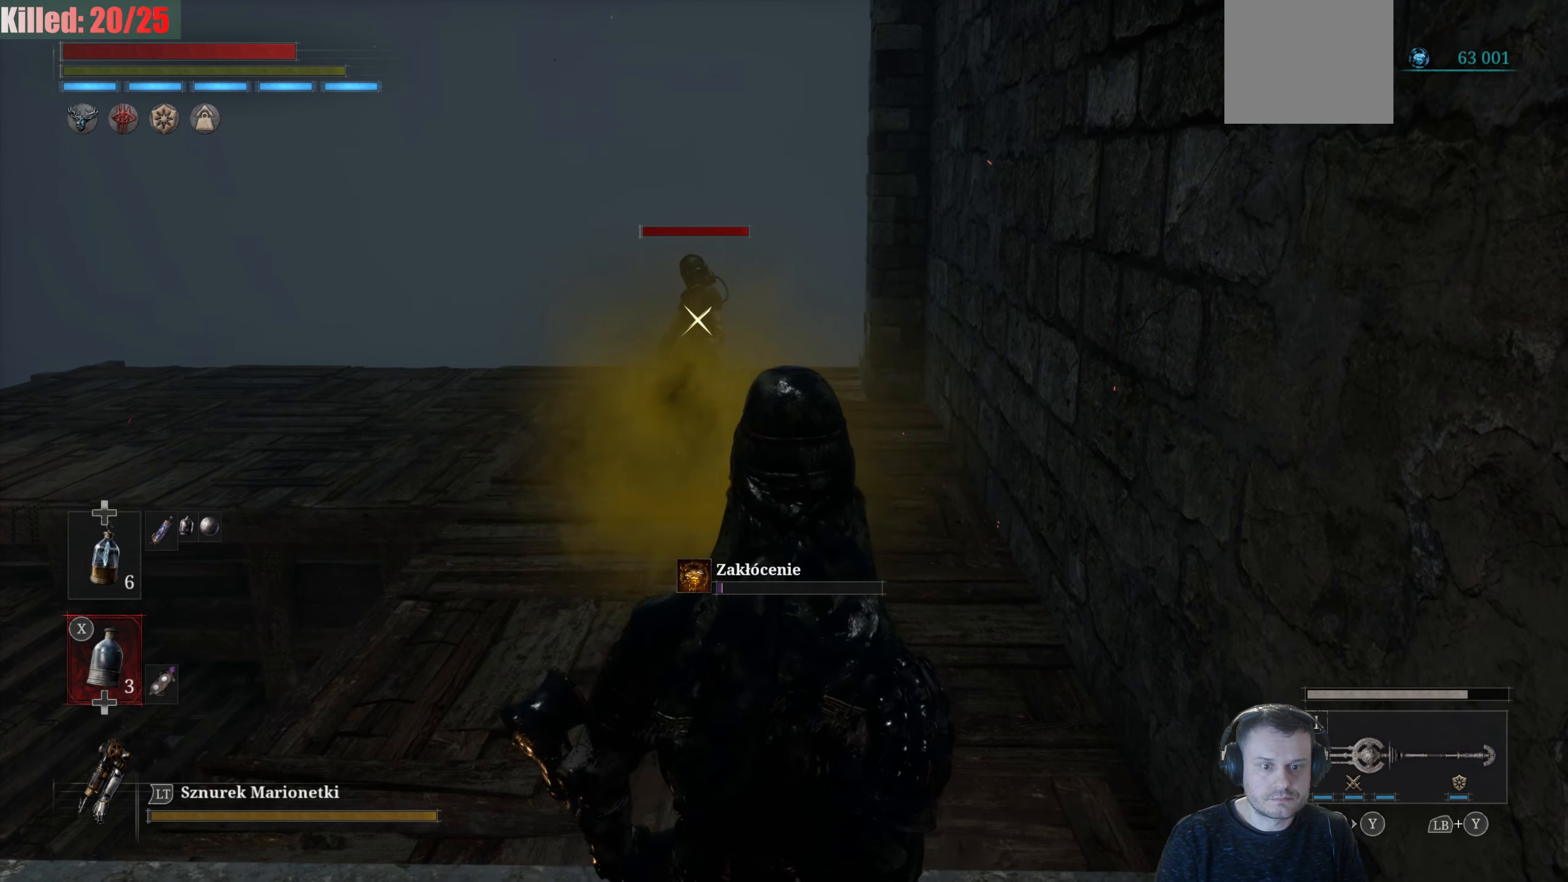
Gameplay with a controller (Xbox layout); each line is a JSON object with the inputs held at the frame after it. "events" lists button and stick changes between this image and that frame as [ms after this image, input, new state], when the widget could be followed in between.
{"buttons": [], "left_stick": "center", "right_stick": "center", "events": []}
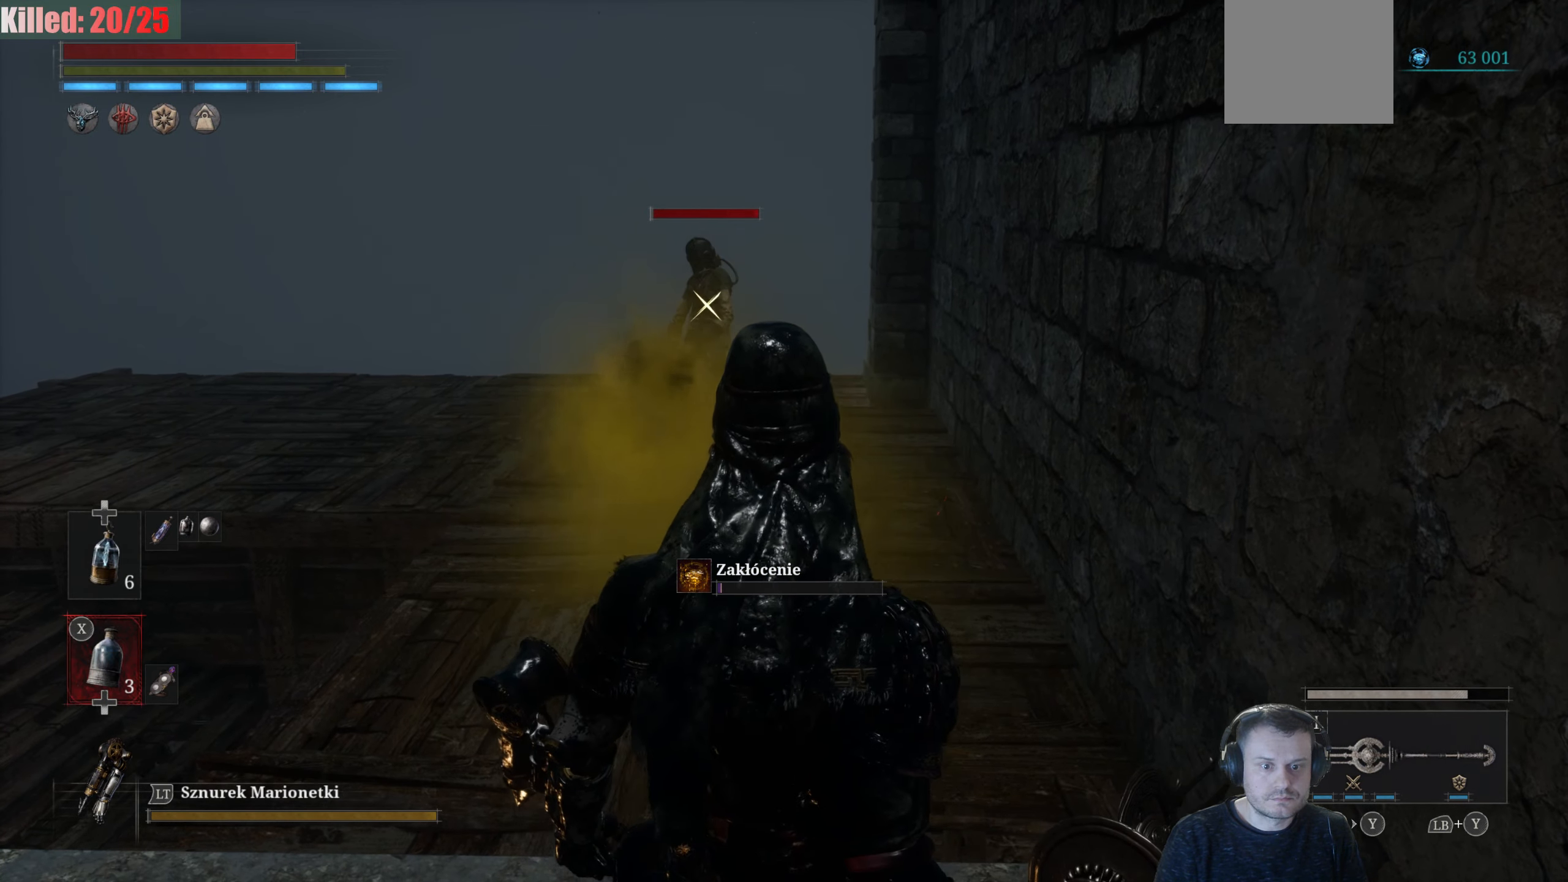
{"buttons": [], "left_stick": "center", "right_stick": "center", "events": []}
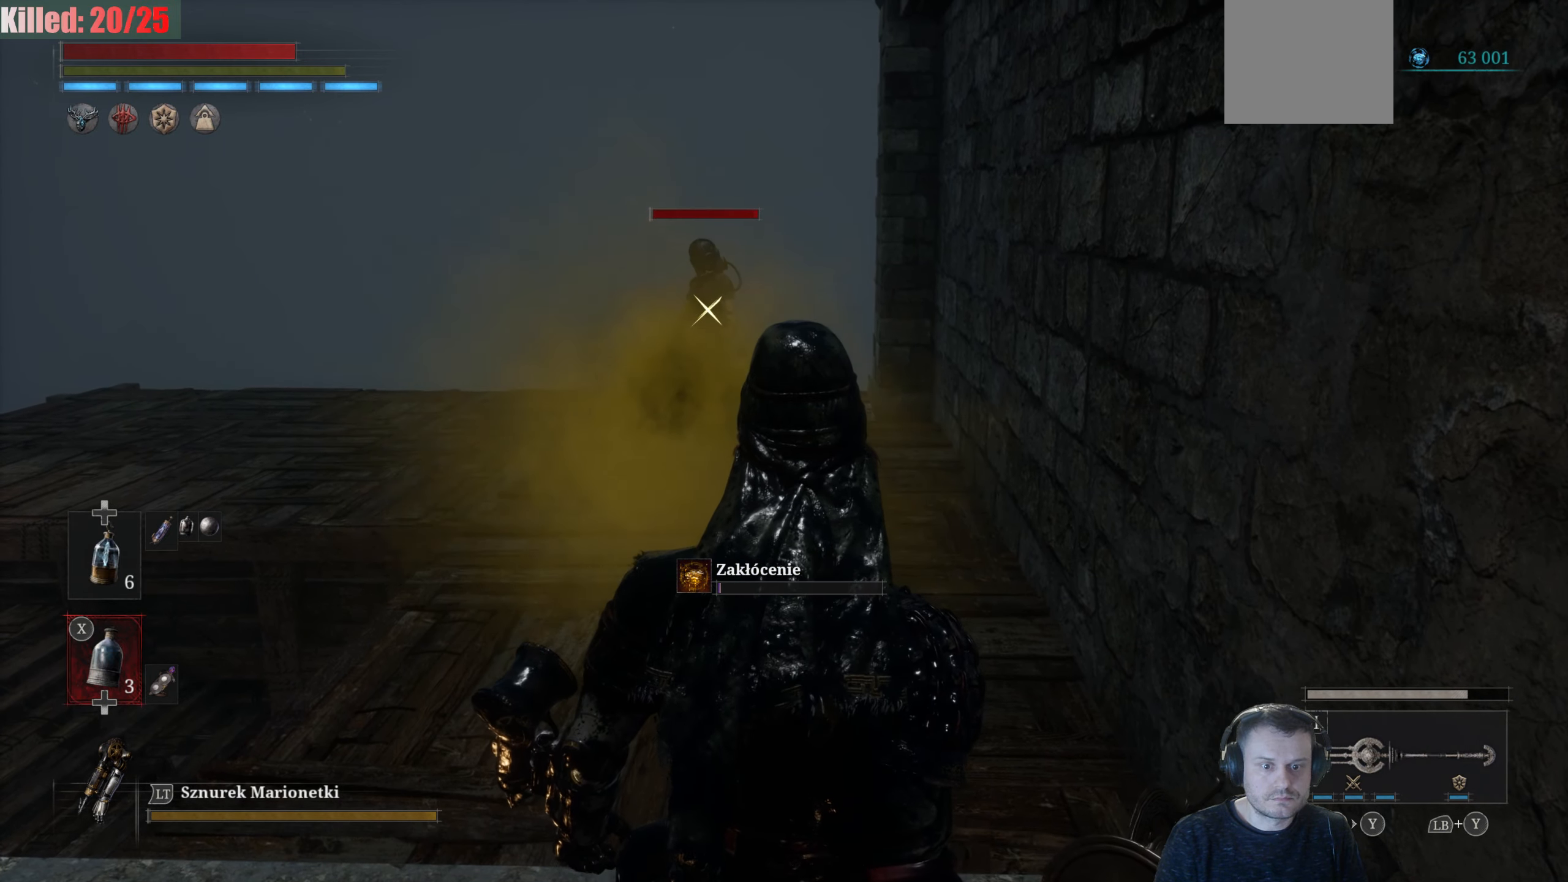
{"buttons": ["B"], "left_stick": "up-right", "right_stick": "center", "events": [[300, "B", "down"], [350, "left_stick", "up-right"]]}
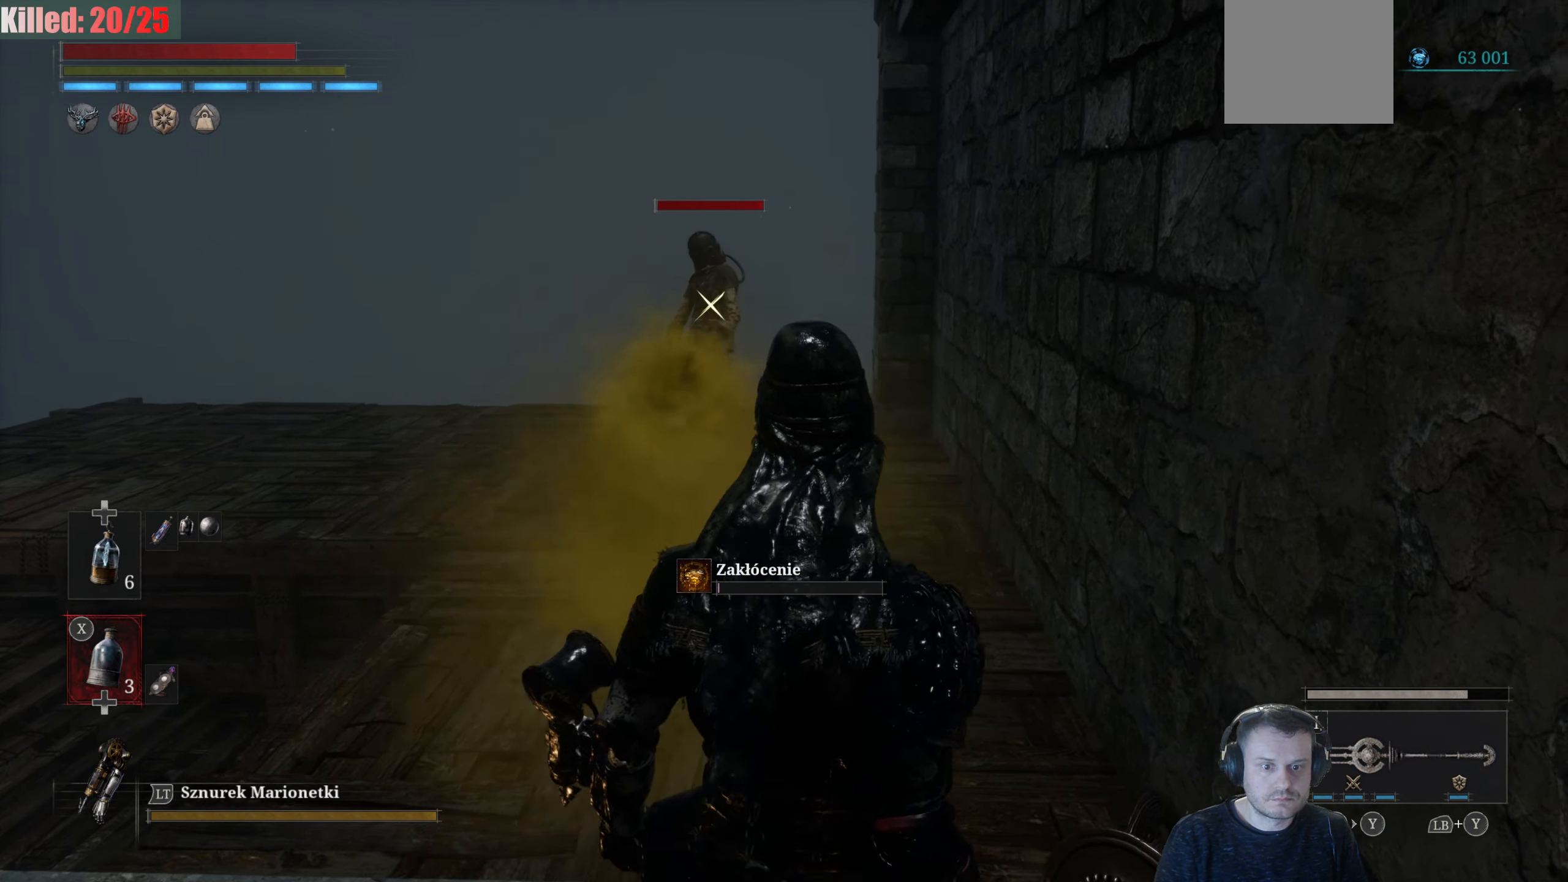
{"buttons": ["B"], "left_stick": "up", "right_stick": "center", "events": [[150, "left_stick", "up"]]}
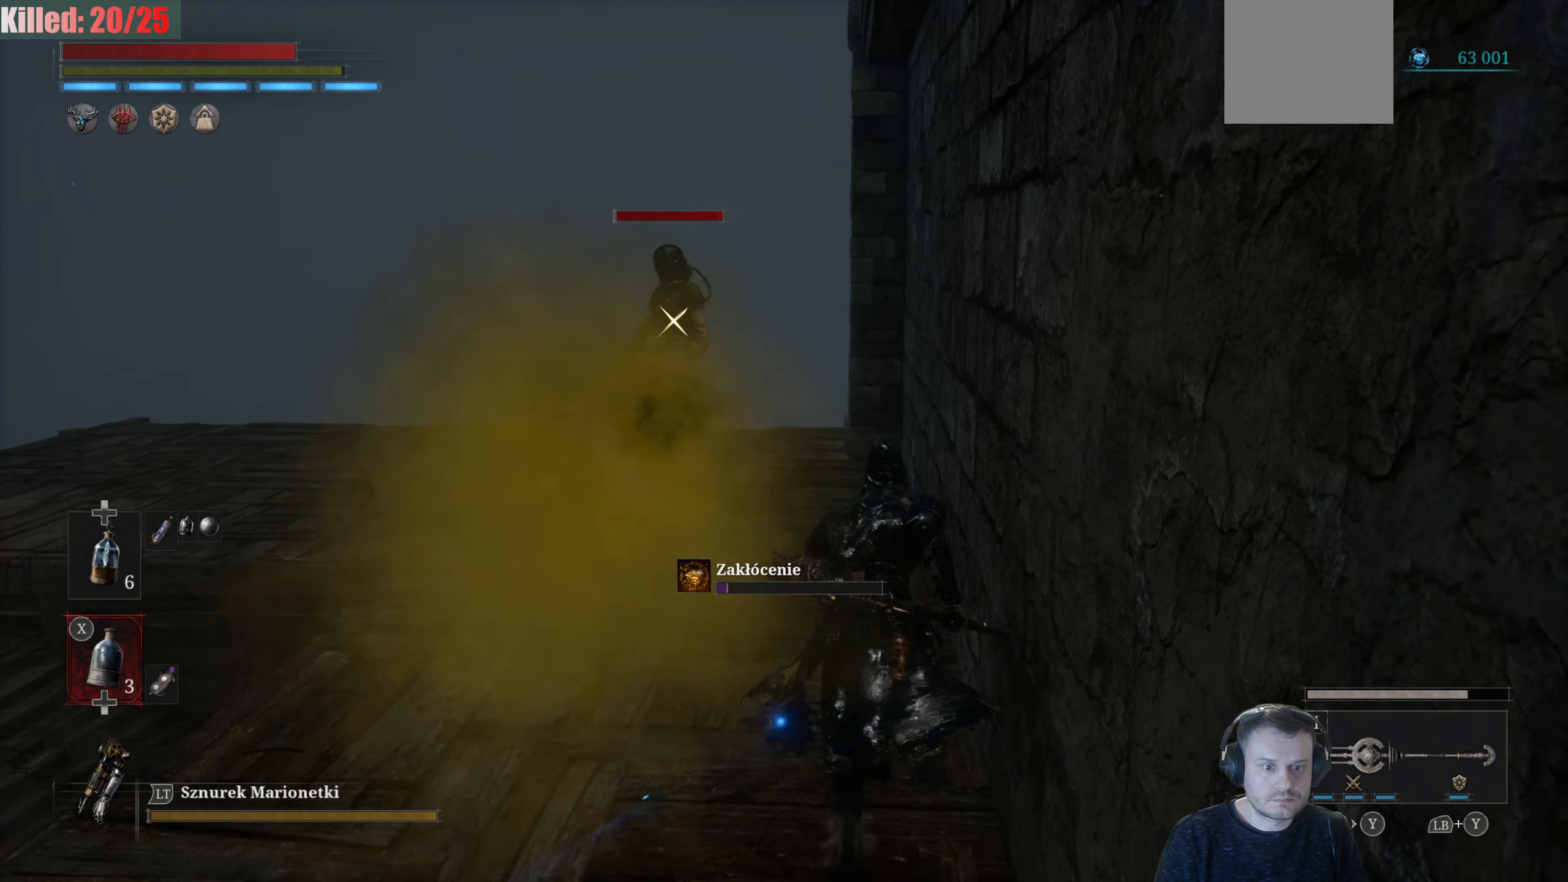
{"buttons": ["B"], "left_stick": "up", "right_stick": "center", "events": []}
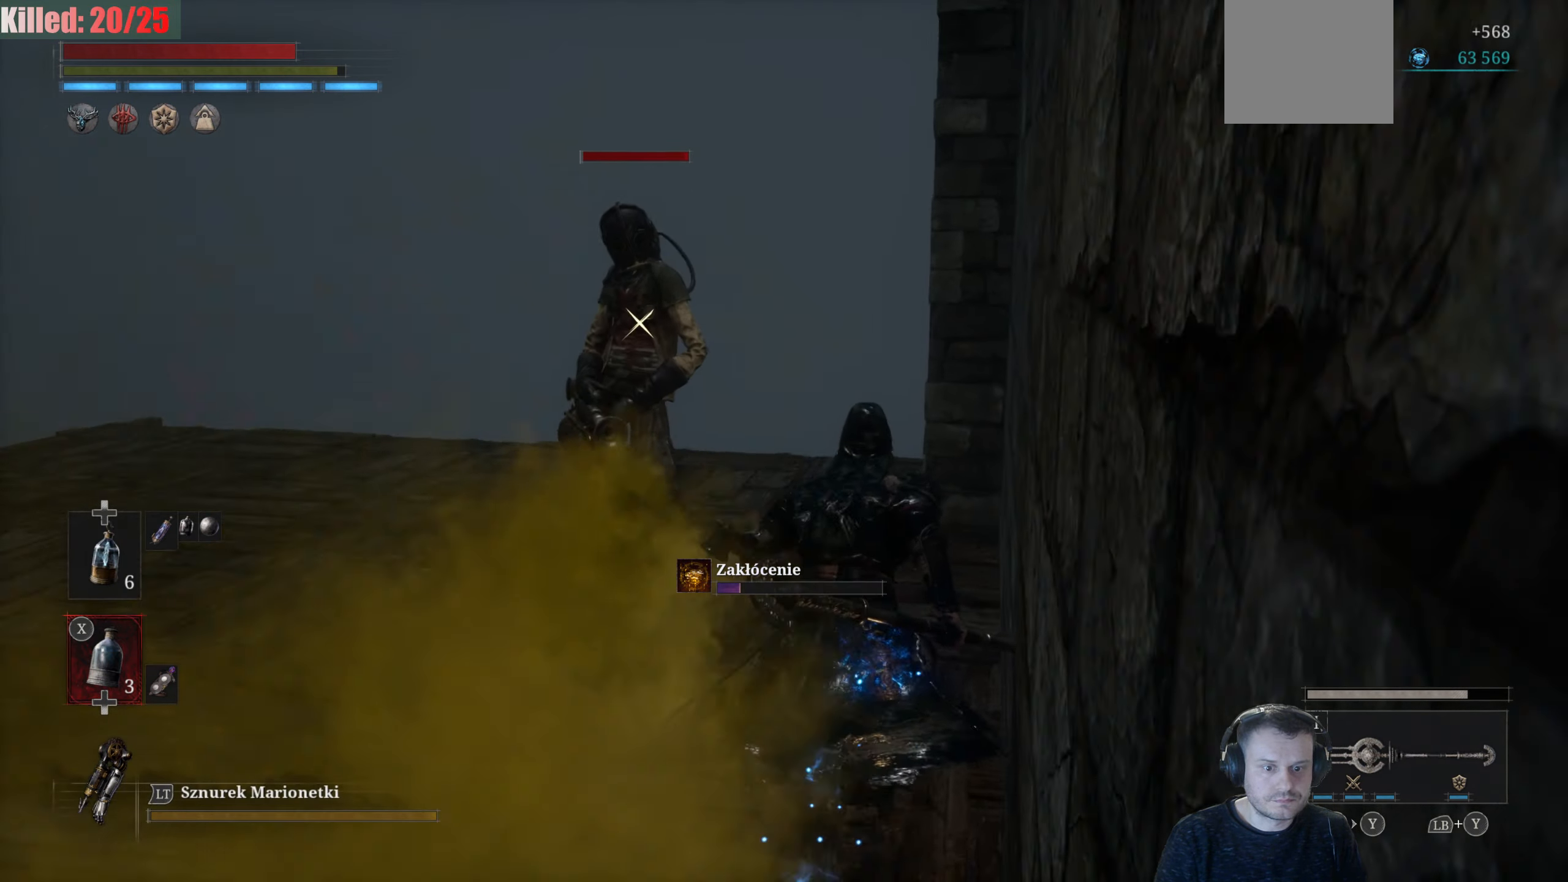
{"buttons": [], "left_stick": "up", "right_stick": "center", "events": [[350, "B", "up"]]}
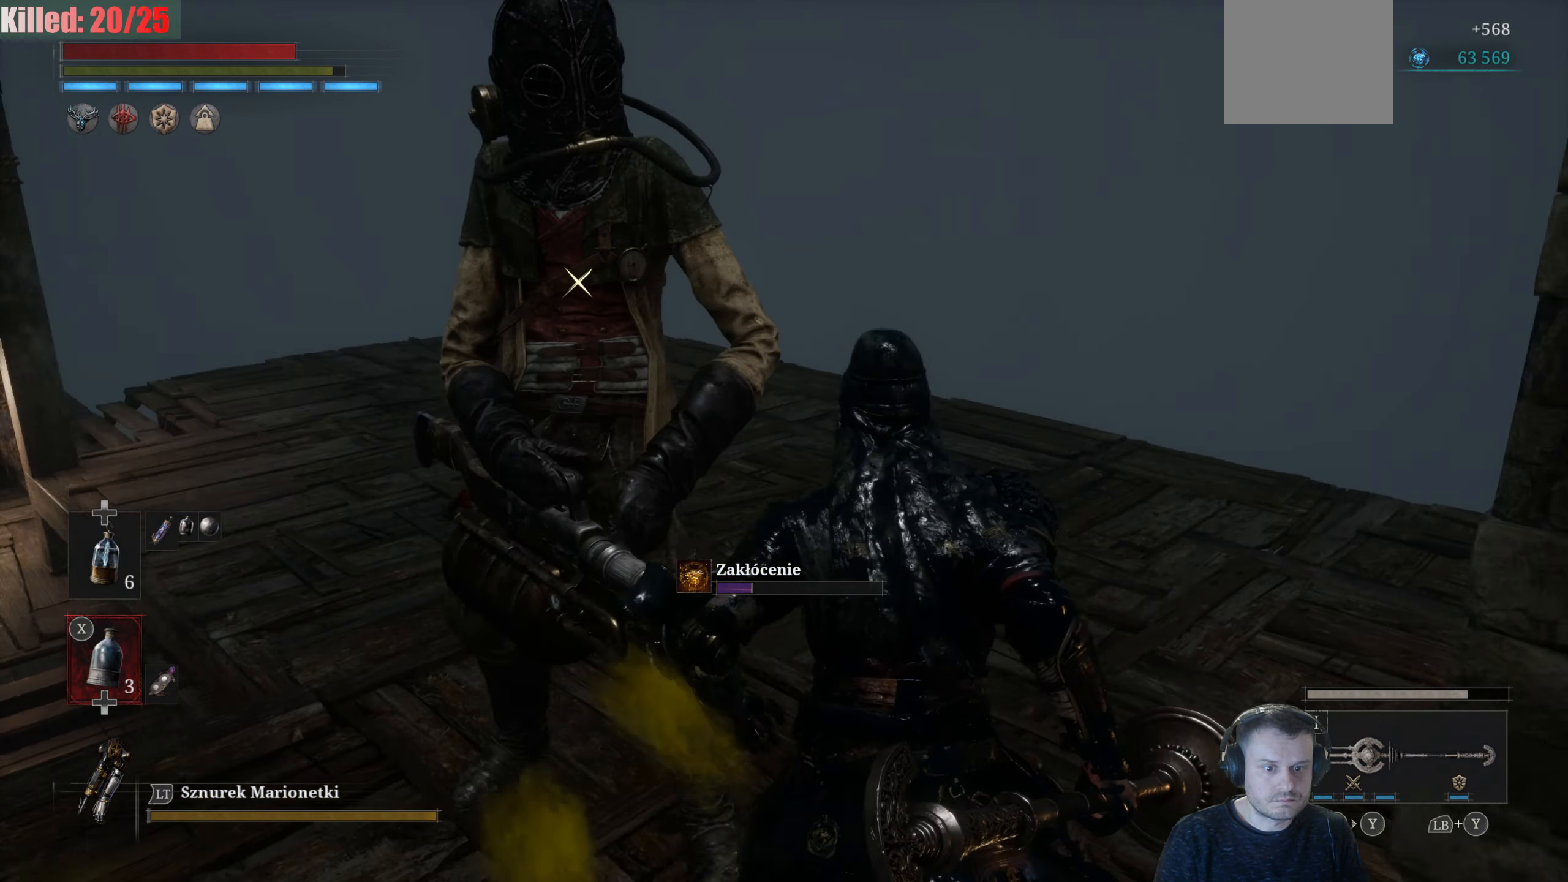
{"buttons": [], "left_stick": "up-right", "right_stick": "center", "events": [[167, "left_stick", "up-right"]]}
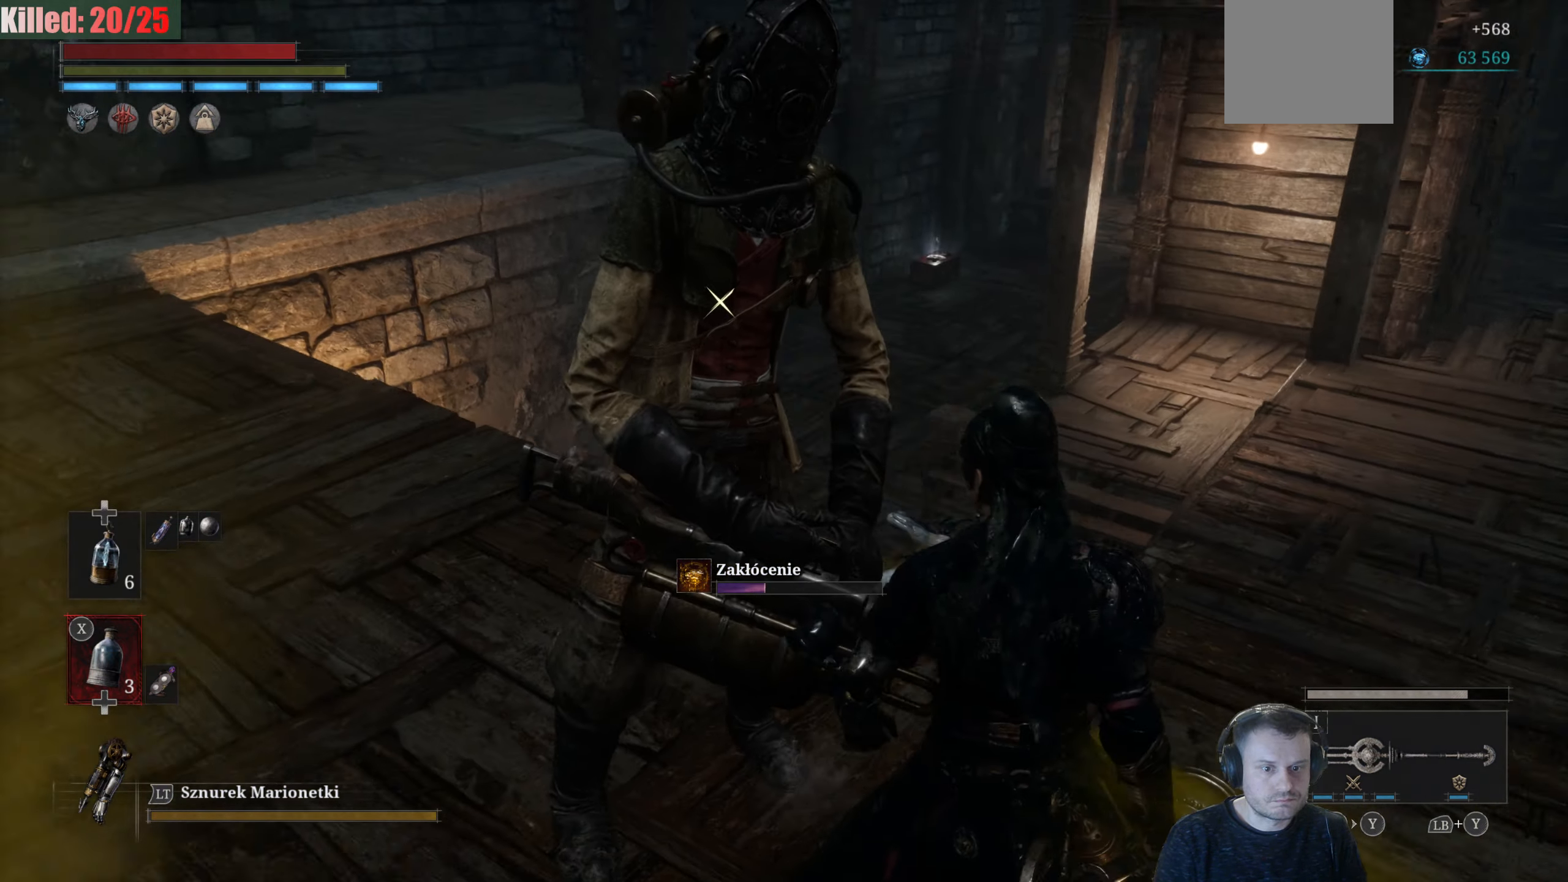
{"buttons": ["B"], "left_stick": "up", "right_stick": "center", "events": [[183, "B", "down"], [283, "left_stick", "up"]]}
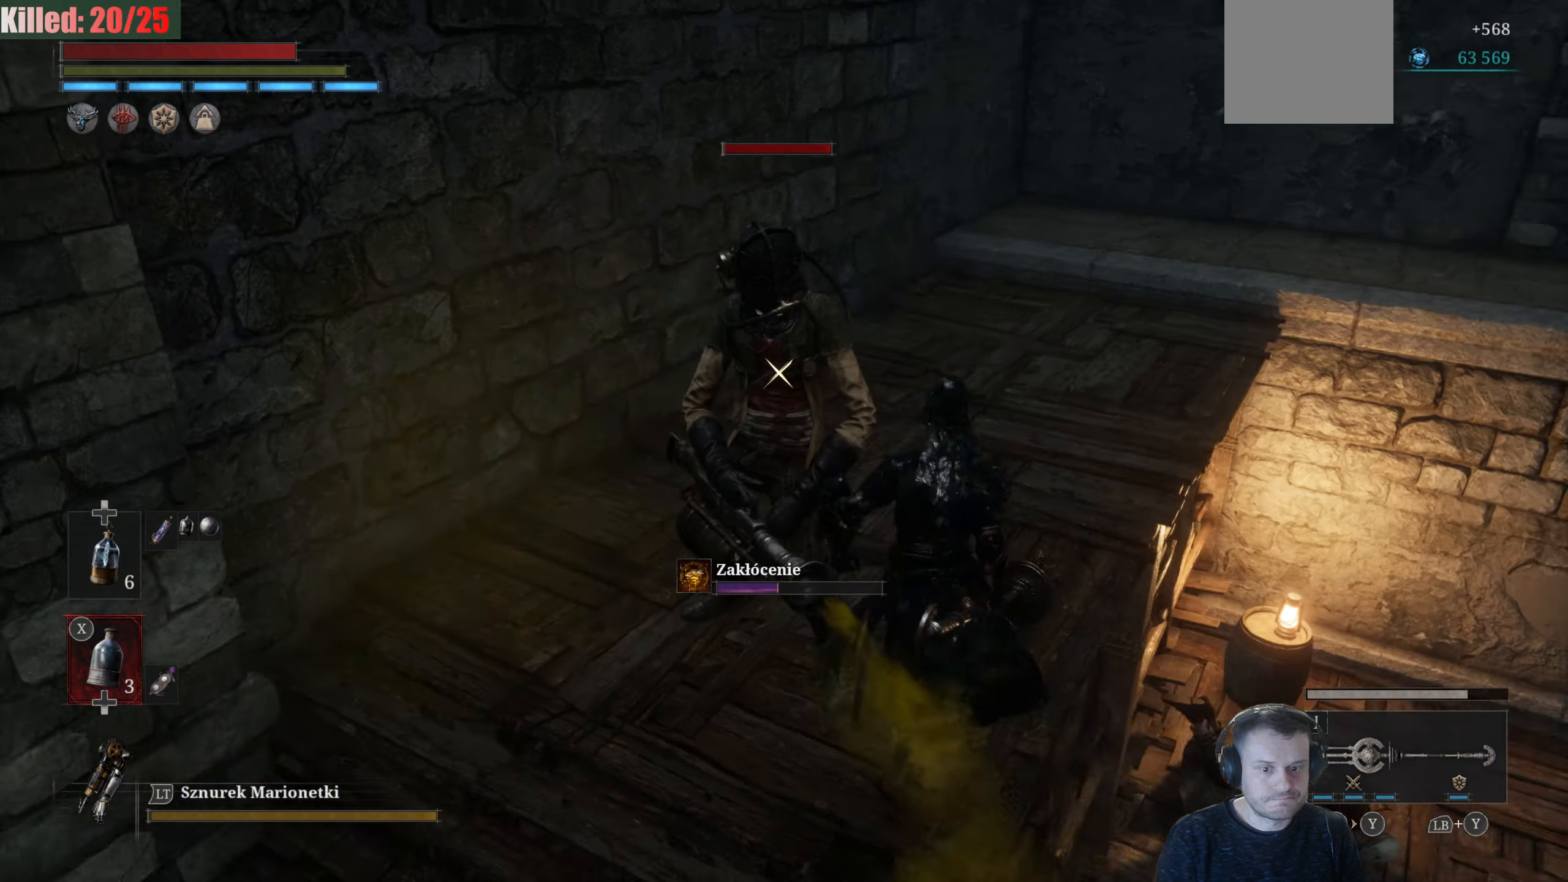
{"buttons": [], "left_stick": "up", "right_stick": "center", "events": [[467, "B", "up"]]}
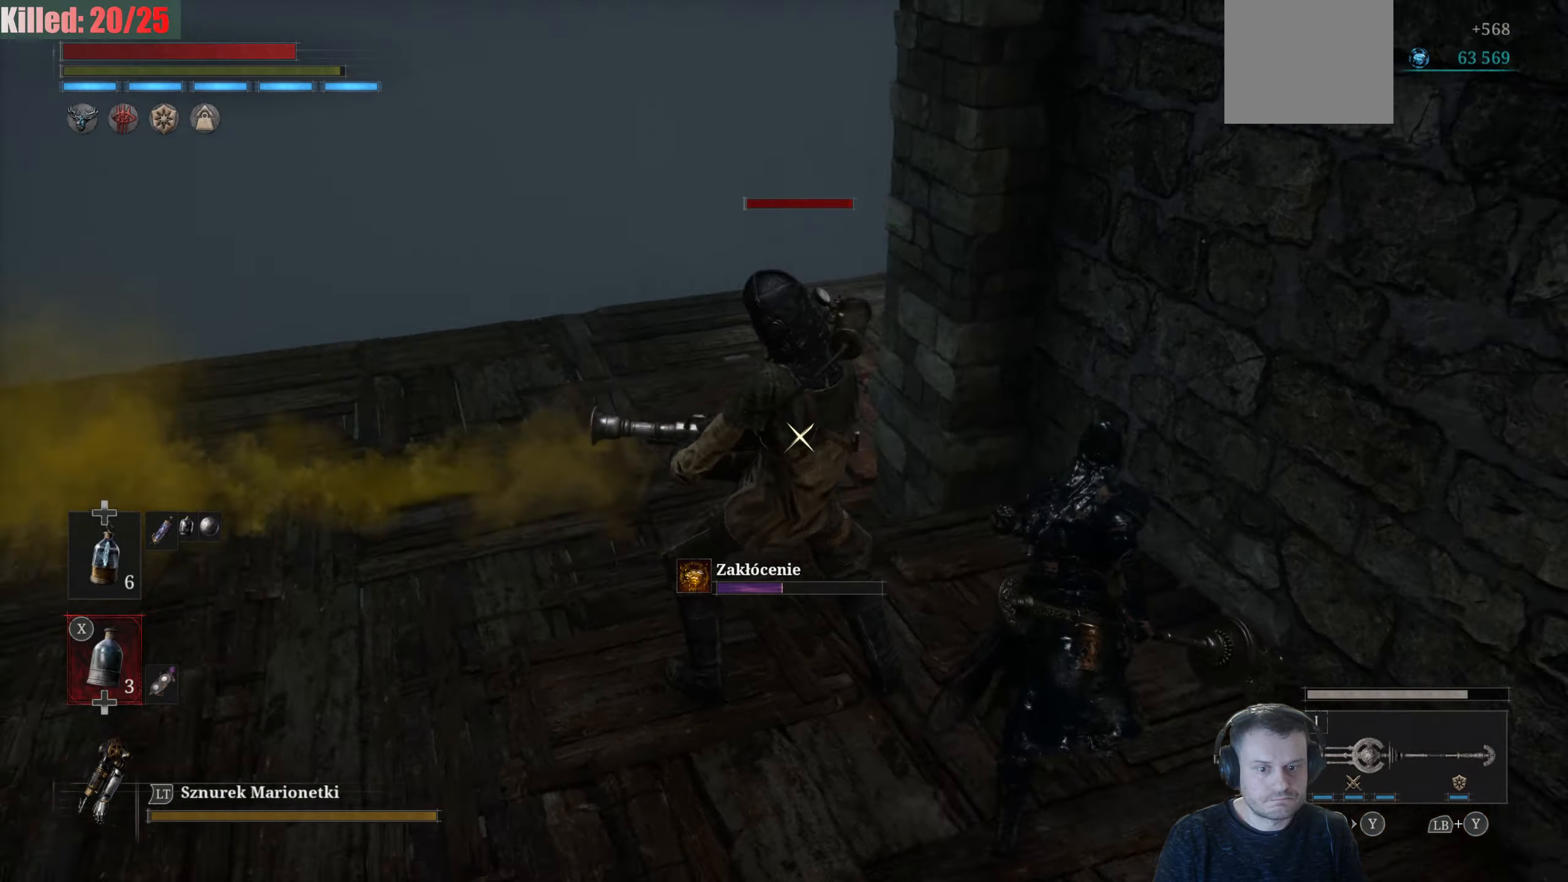
{"buttons": [], "left_stick": "up-left", "right_stick": "center", "events": [[34, "left_stick", "up-left"]]}
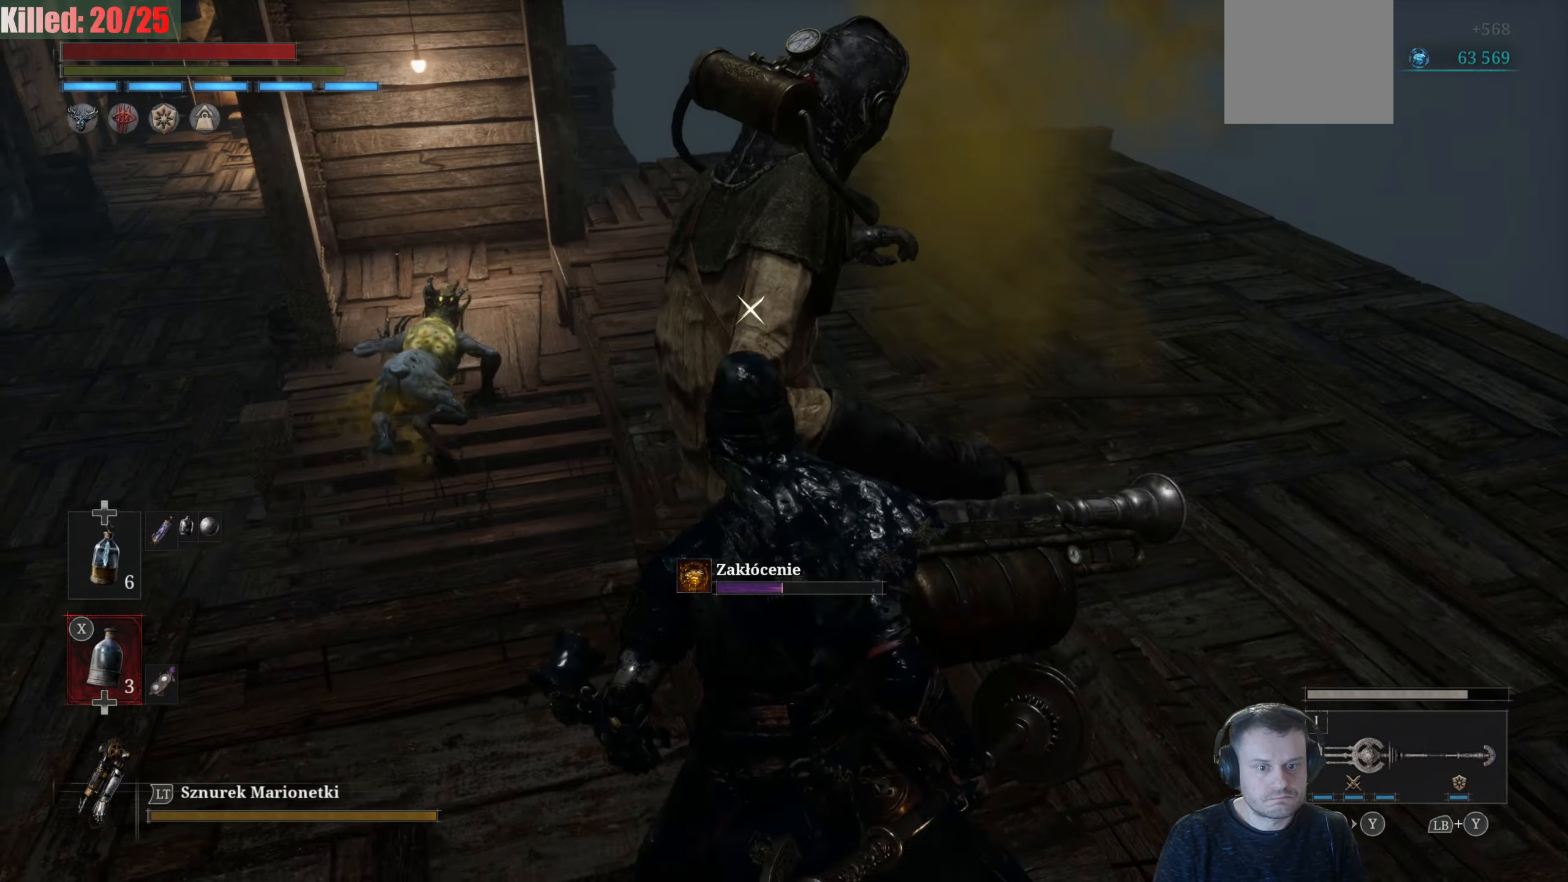
{"buttons": [], "left_stick": "center", "right_stick": "center", "events": [[267, "R1", "down"], [267, "left_stick", "up"], [417, "R1", "up"], [467, "left_stick", "center"]]}
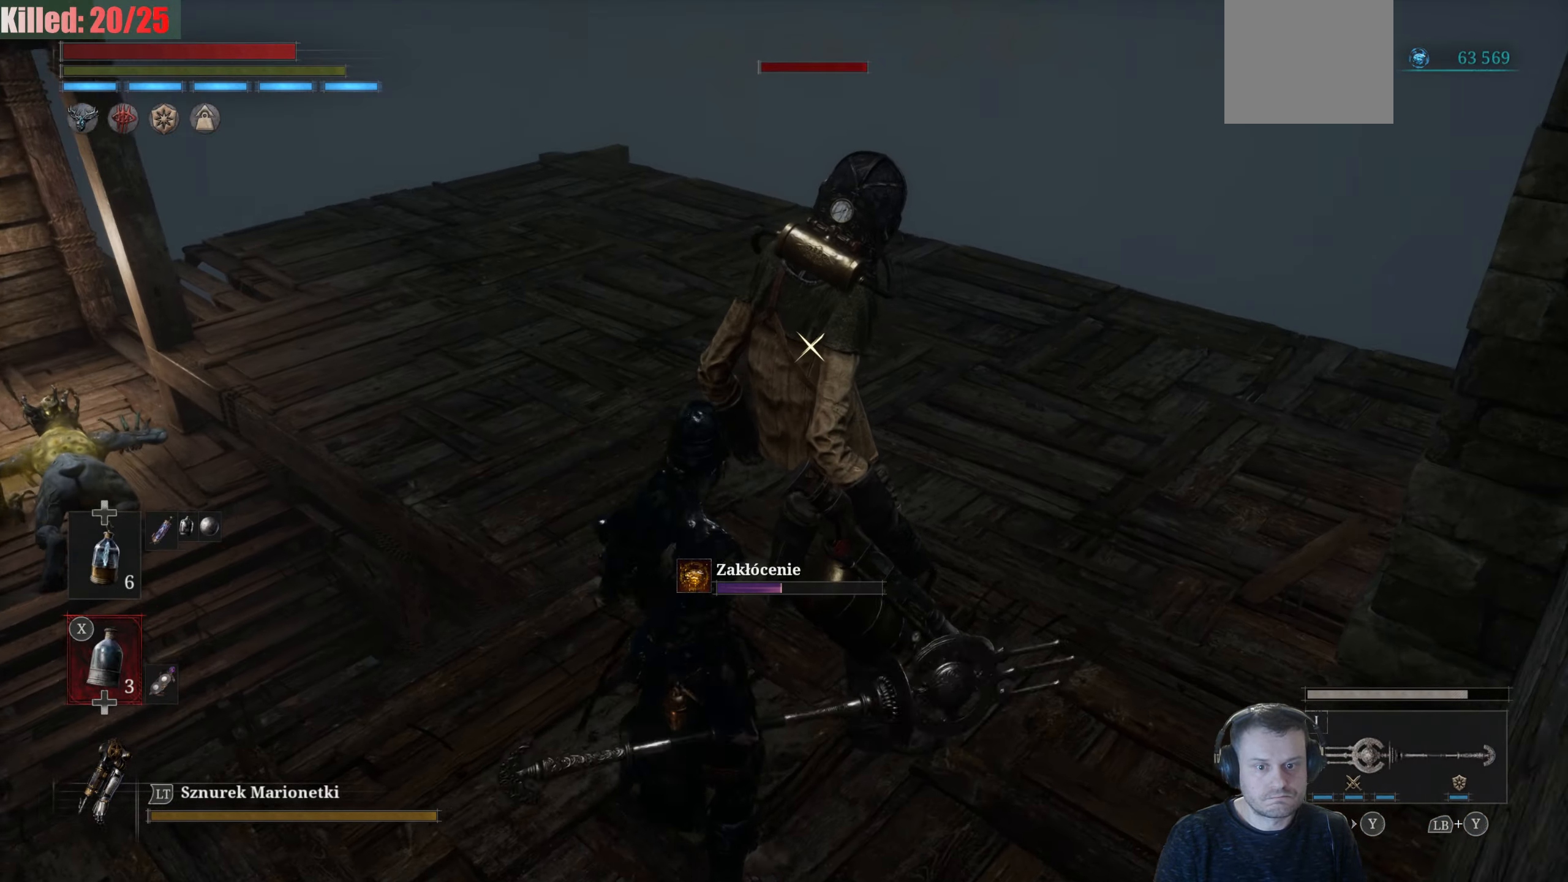
{"buttons": [], "left_stick": "center", "right_stick": "center", "events": []}
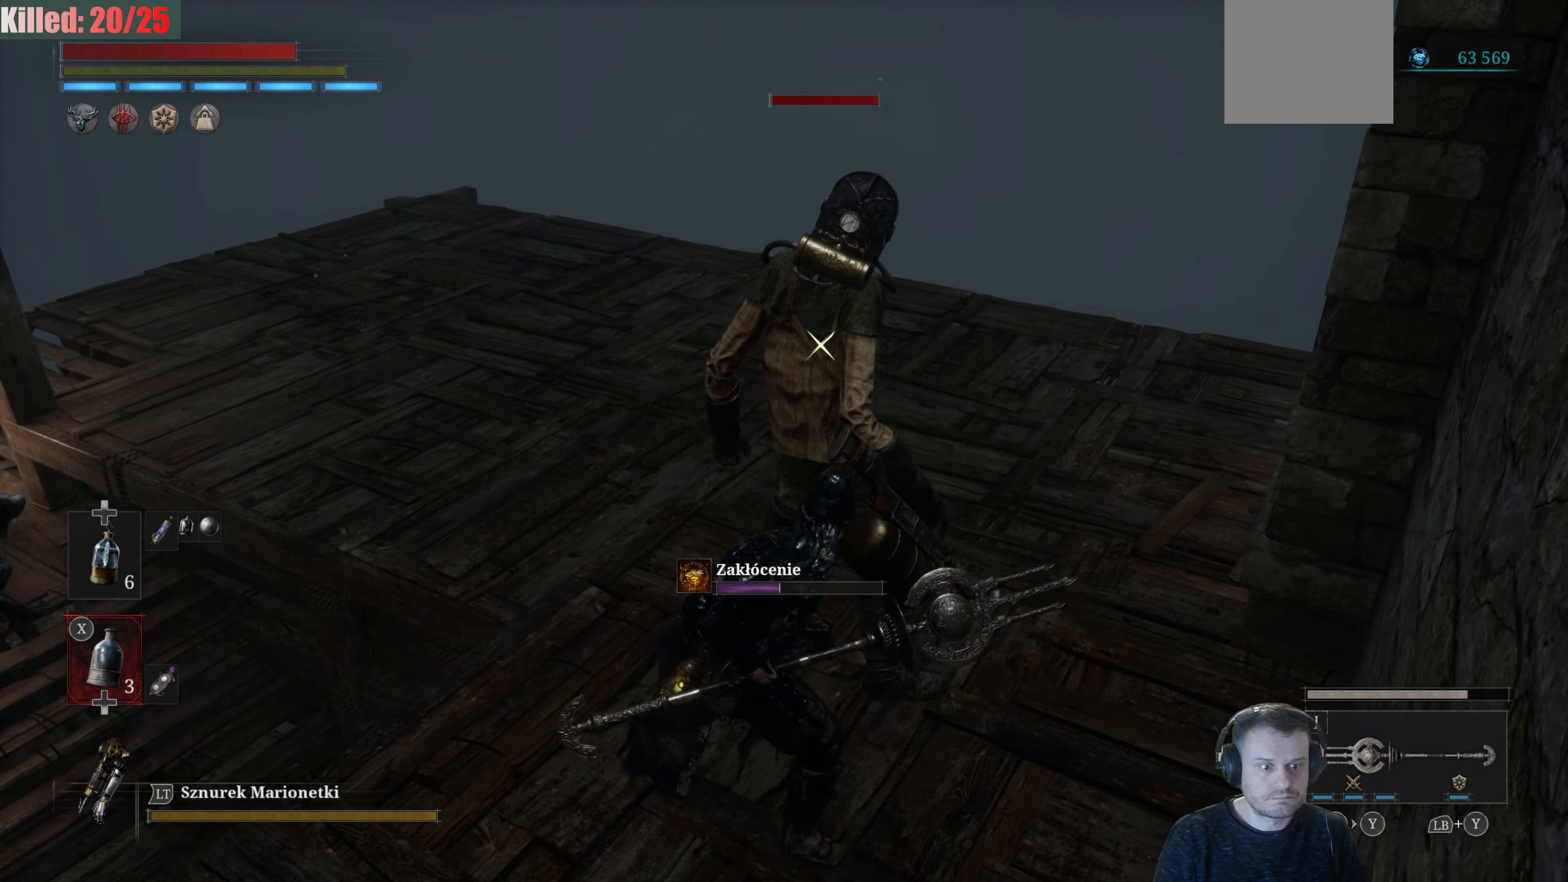
{"buttons": ["R3"], "left_stick": "center", "right_stick": "left", "events": [[317, "R3", "down"], [500, "right_stick", "left"]]}
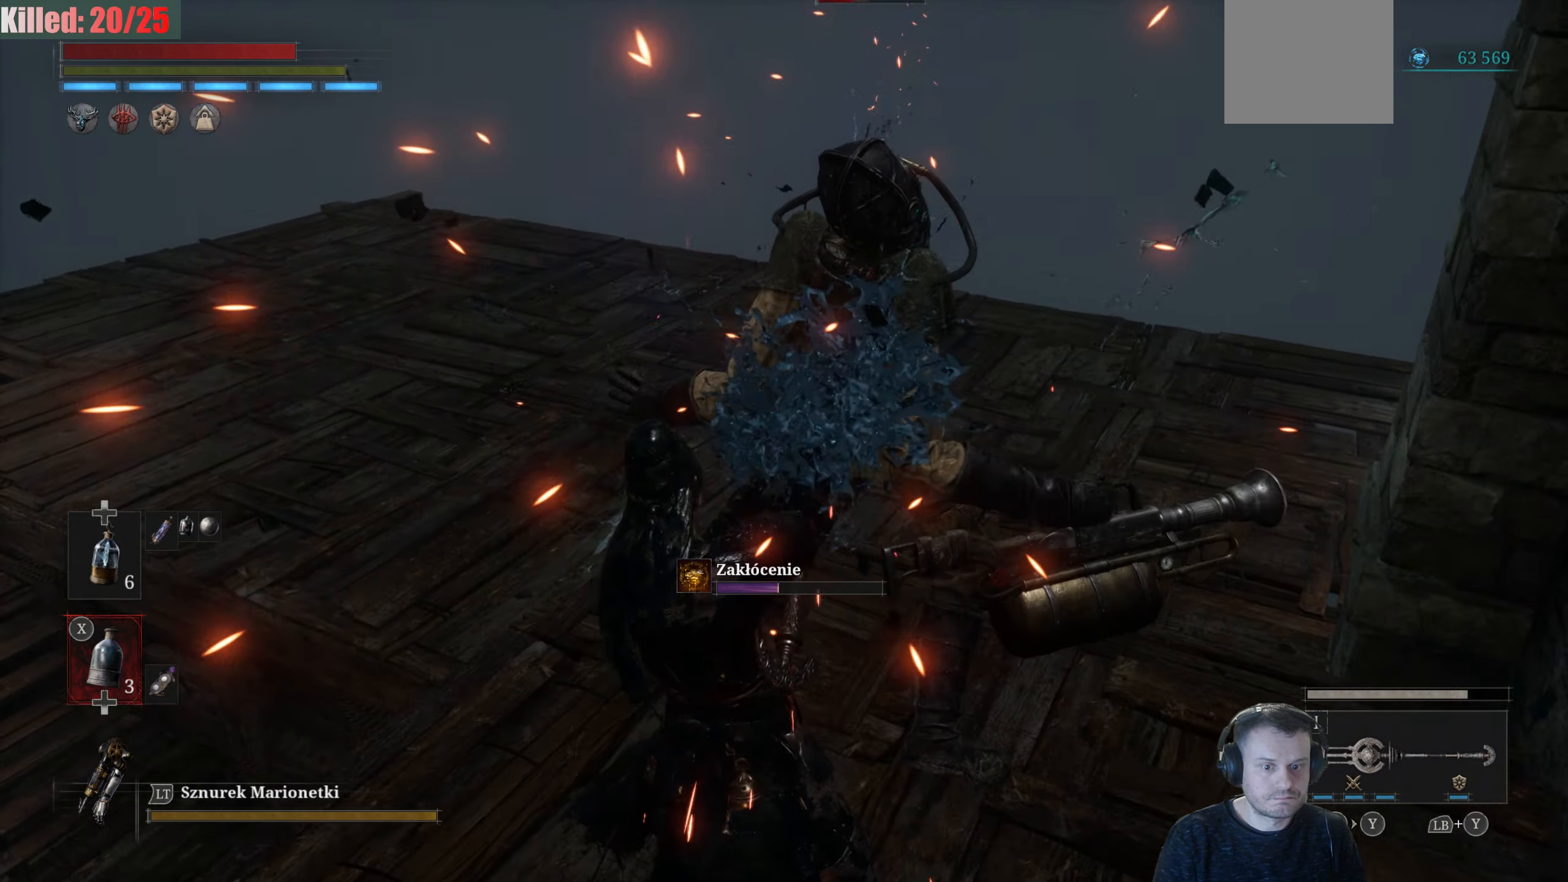
{"buttons": [], "left_stick": "center", "right_stick": "center", "events": [[17, "R3", "up"], [300, "right_stick", "center"]]}
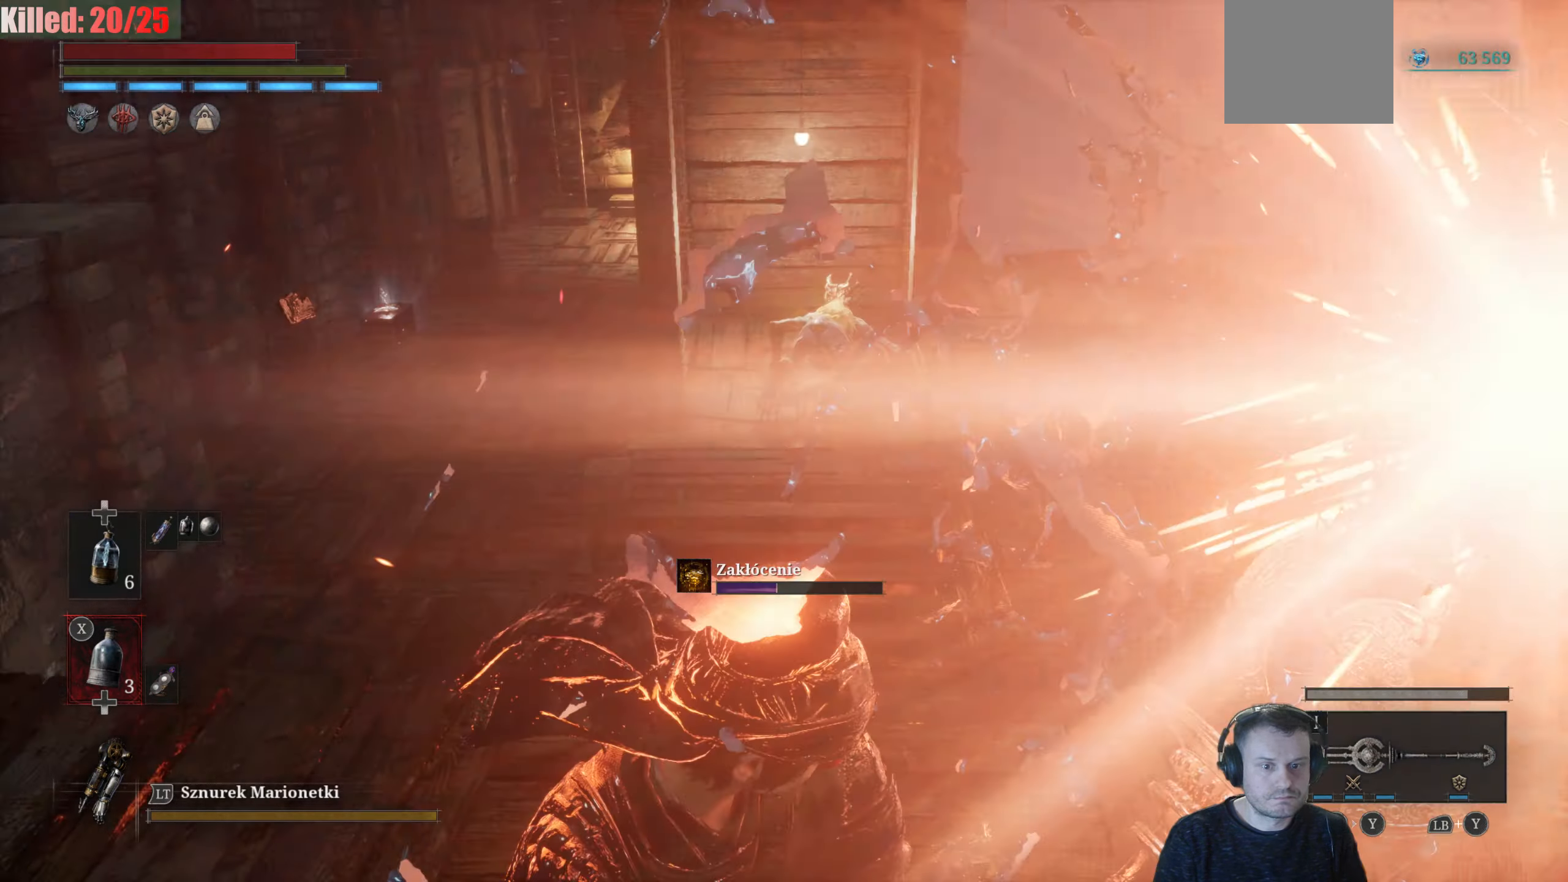
{"buttons": [], "left_stick": "center", "right_stick": "center", "events": []}
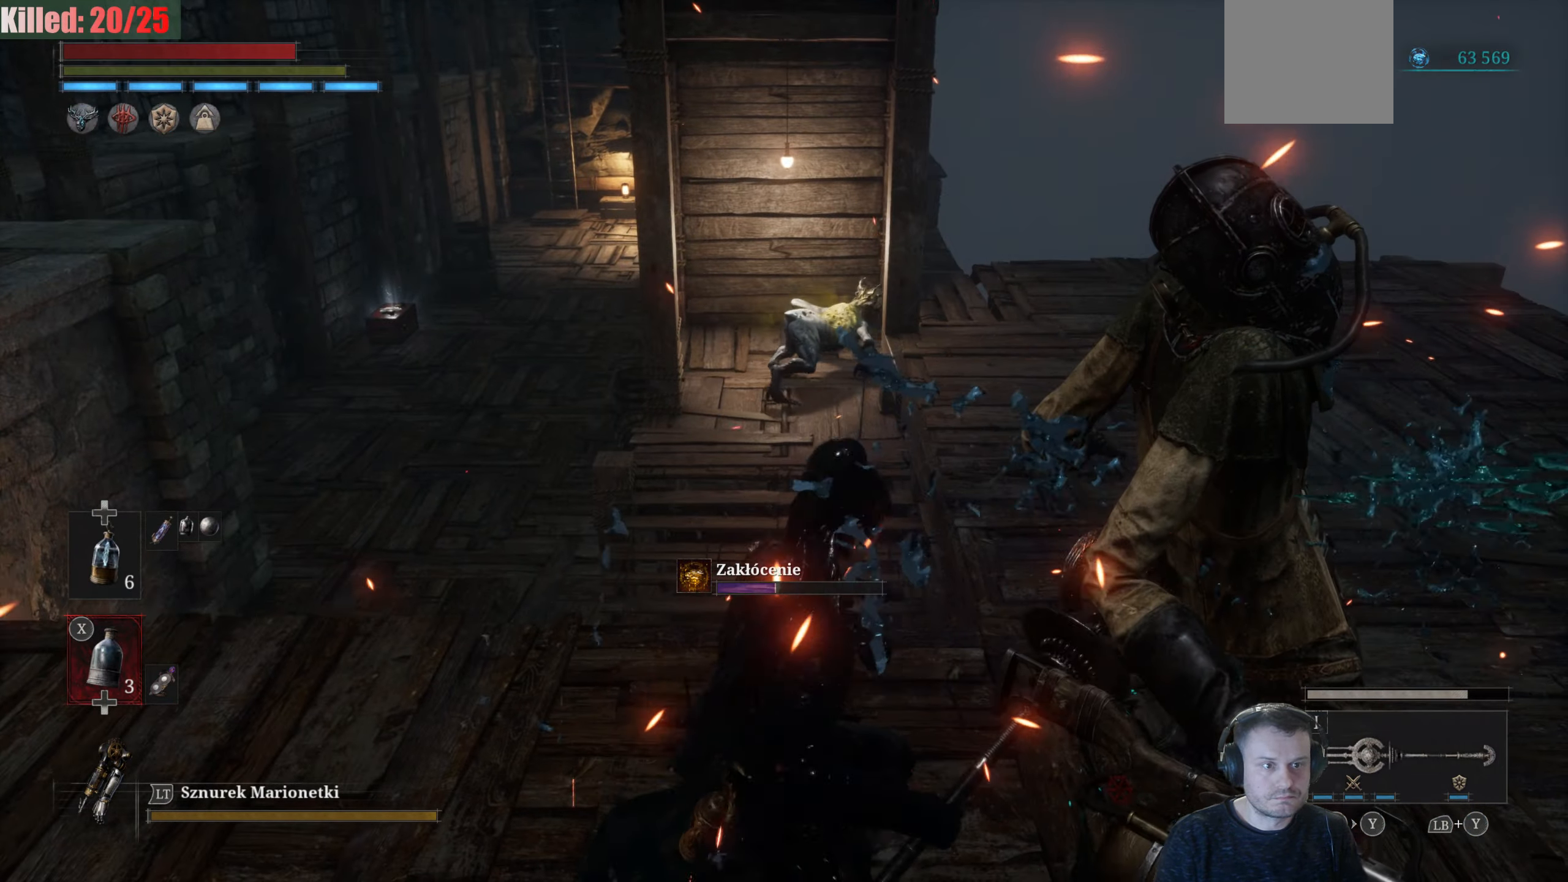
{"buttons": [], "left_stick": "center", "right_stick": "center", "events": [[17, "left_stick", "down"], [17, "right_stick", "down-right"], [250, "left_stick", "center"], [334, "right_stick", "center"]]}
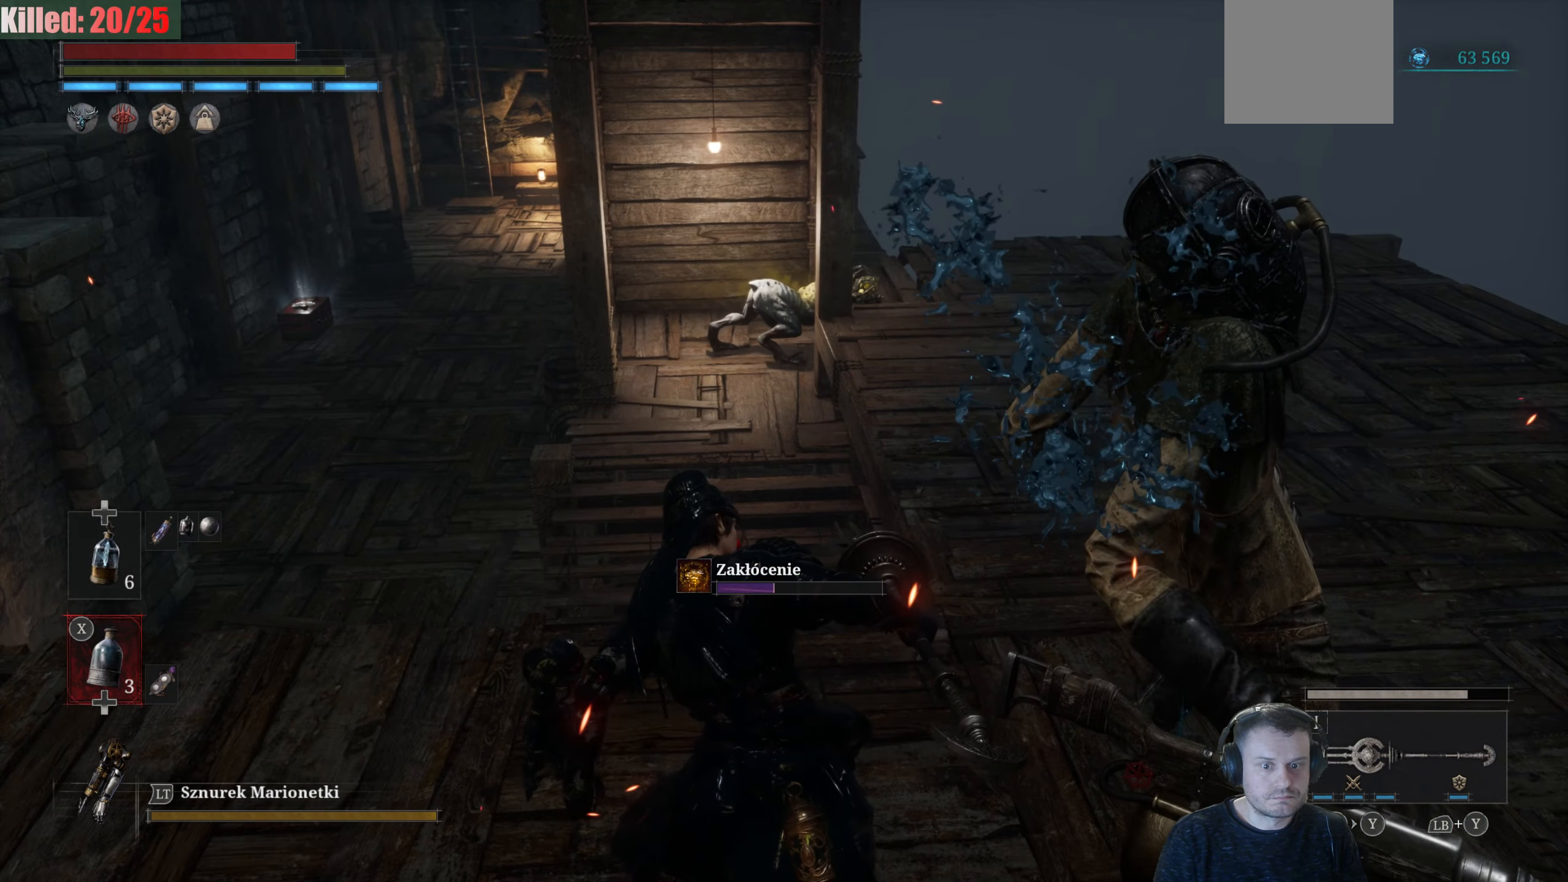
{"buttons": [], "left_stick": "center", "right_stick": "center", "events": []}
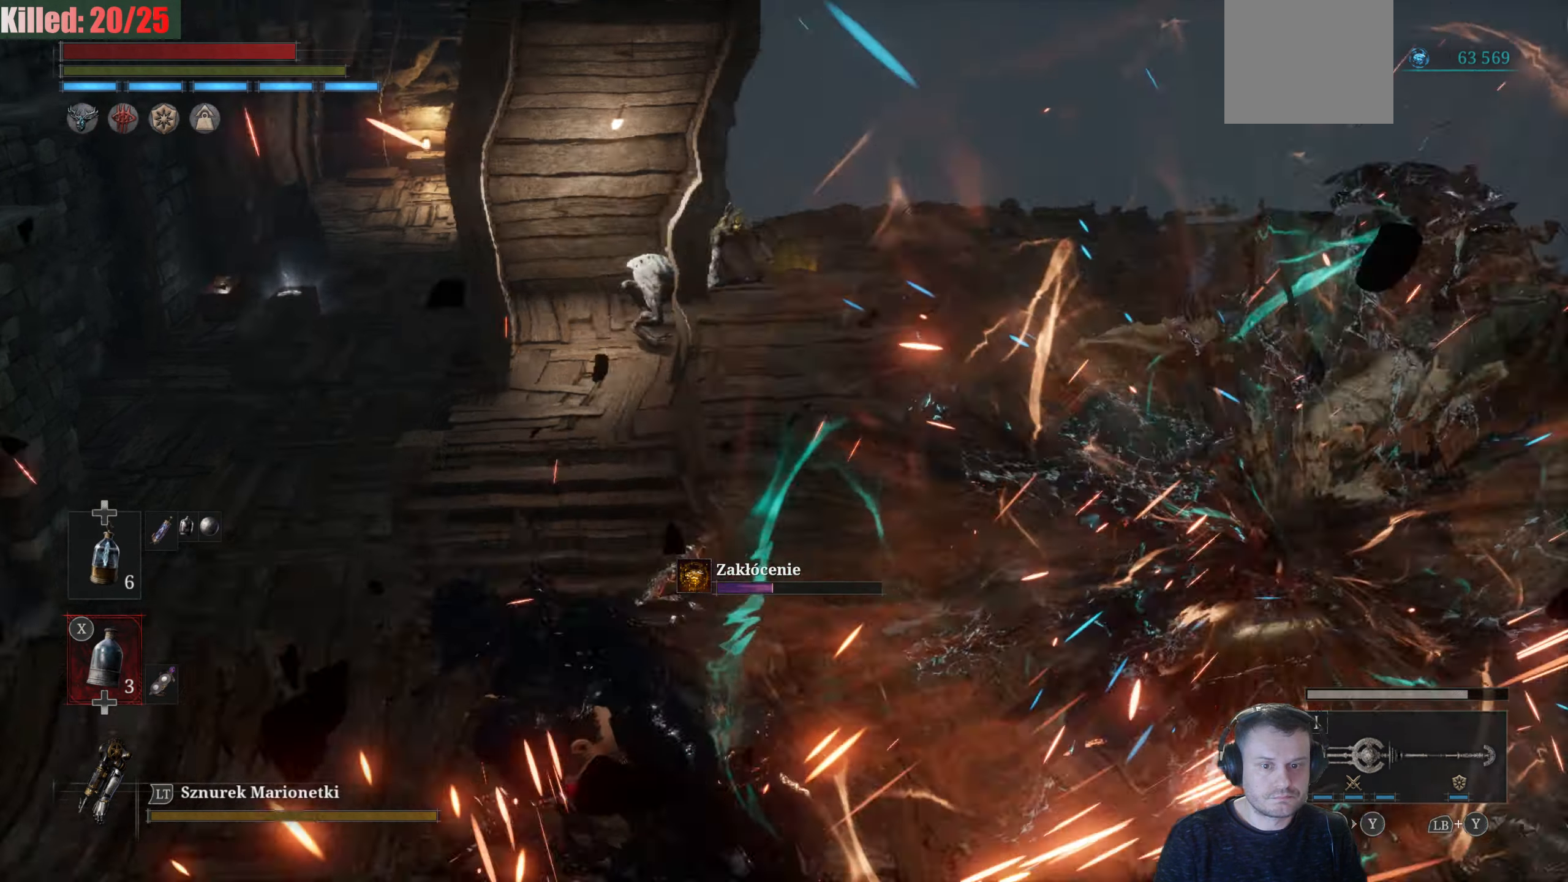
{"buttons": ["R3"], "left_stick": "right", "right_stick": "center", "events": [[267, "left_stick", "right"], [450, "R3", "down"]]}
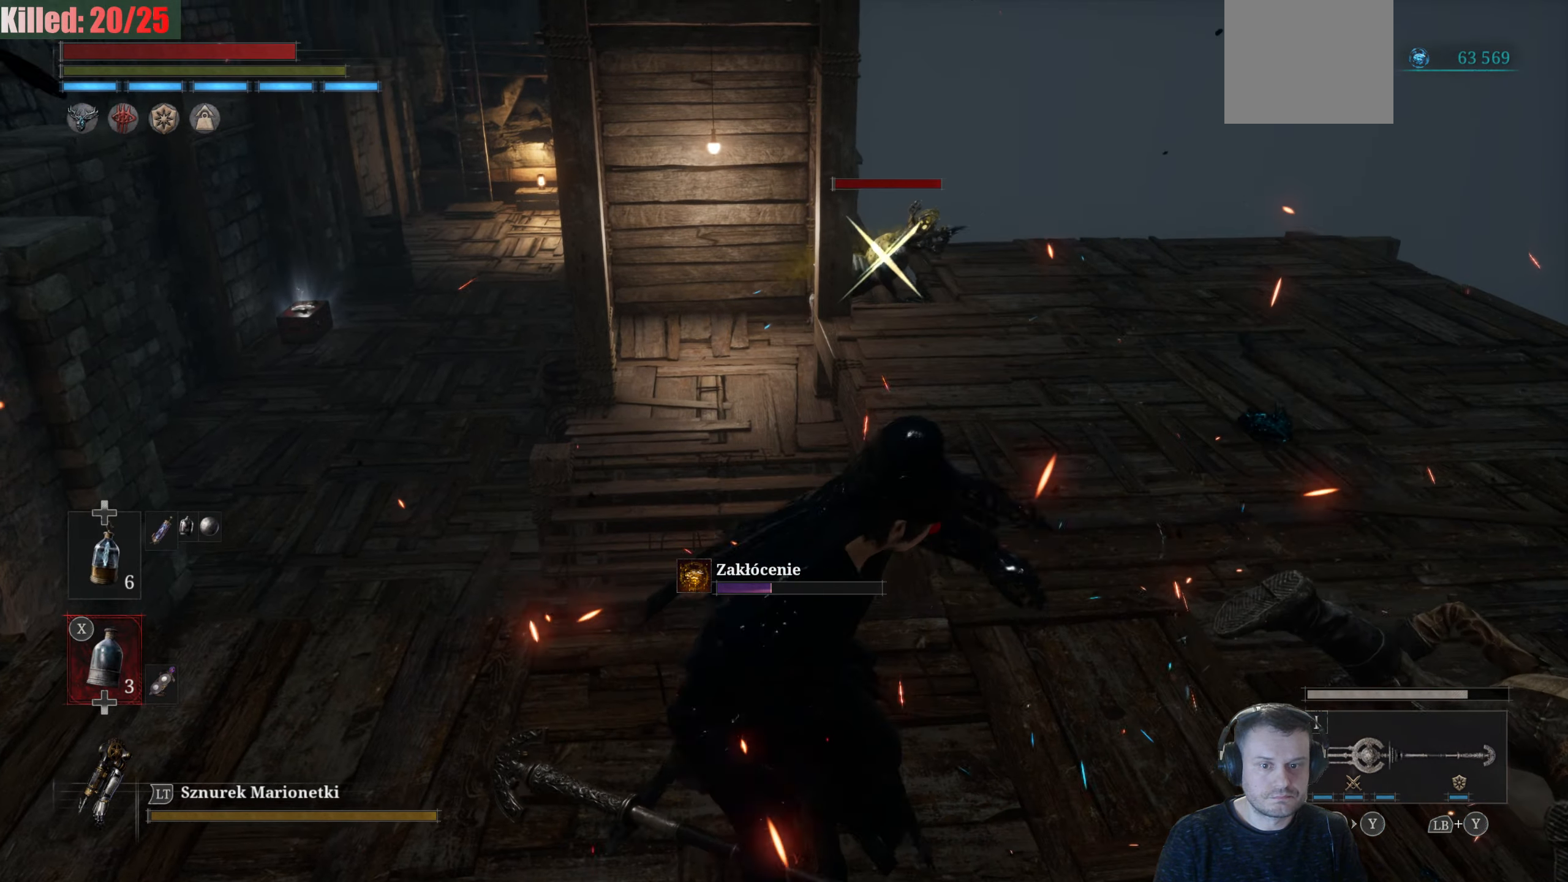
{"buttons": ["B"], "left_stick": "right", "right_stick": "center", "events": [[100, "R3", "up"], [100, "right_stick", "right"], [150, "right_stick", "center"], [433, "B", "down"]]}
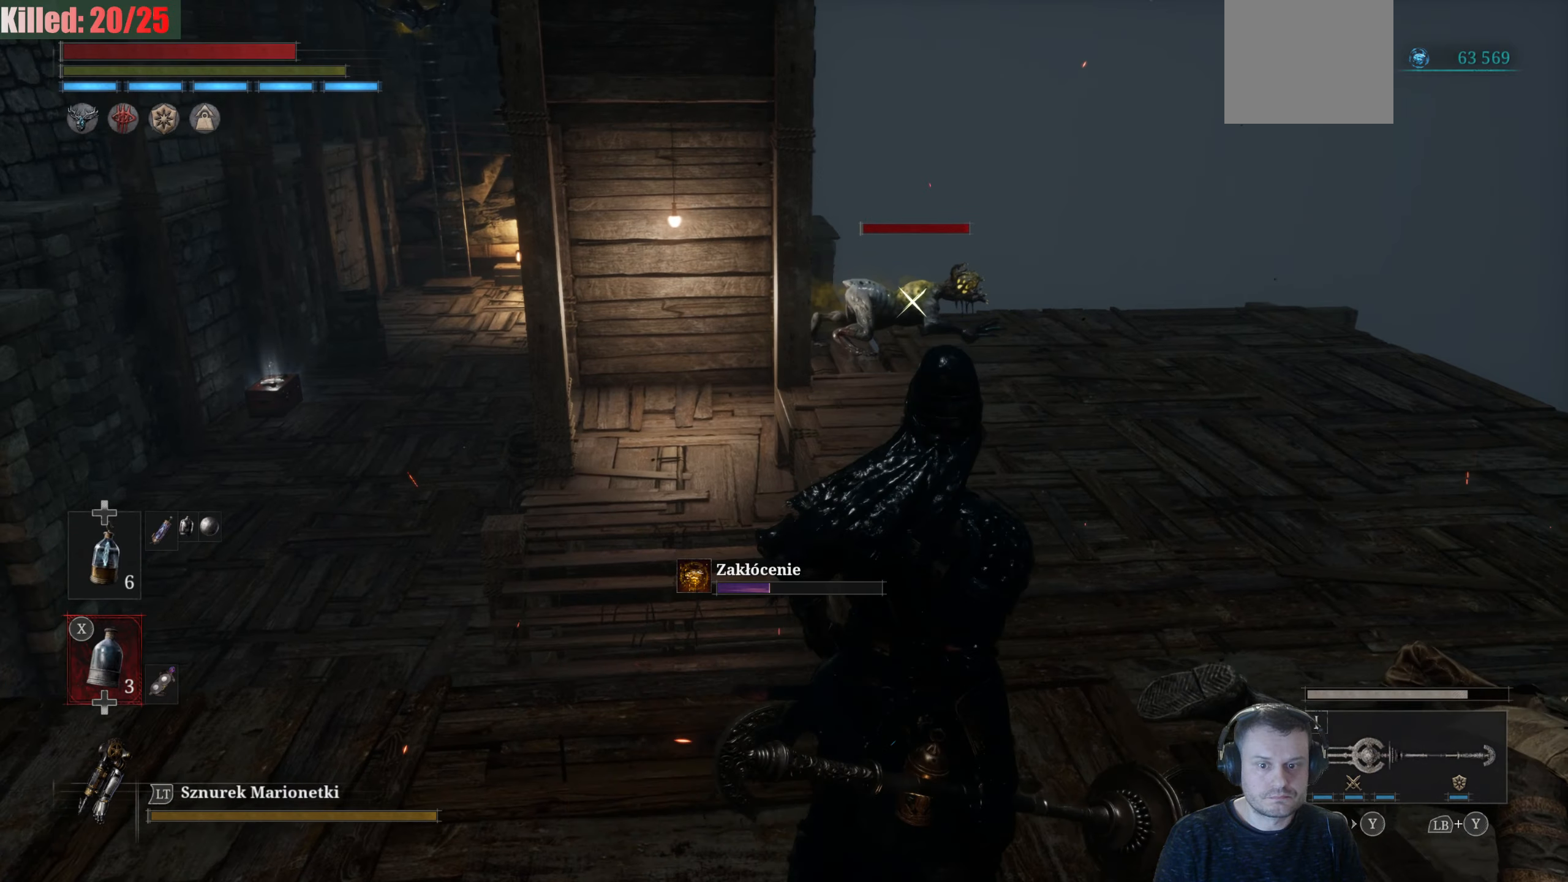
{"buttons": ["B"], "left_stick": "right", "right_stick": "center", "events": []}
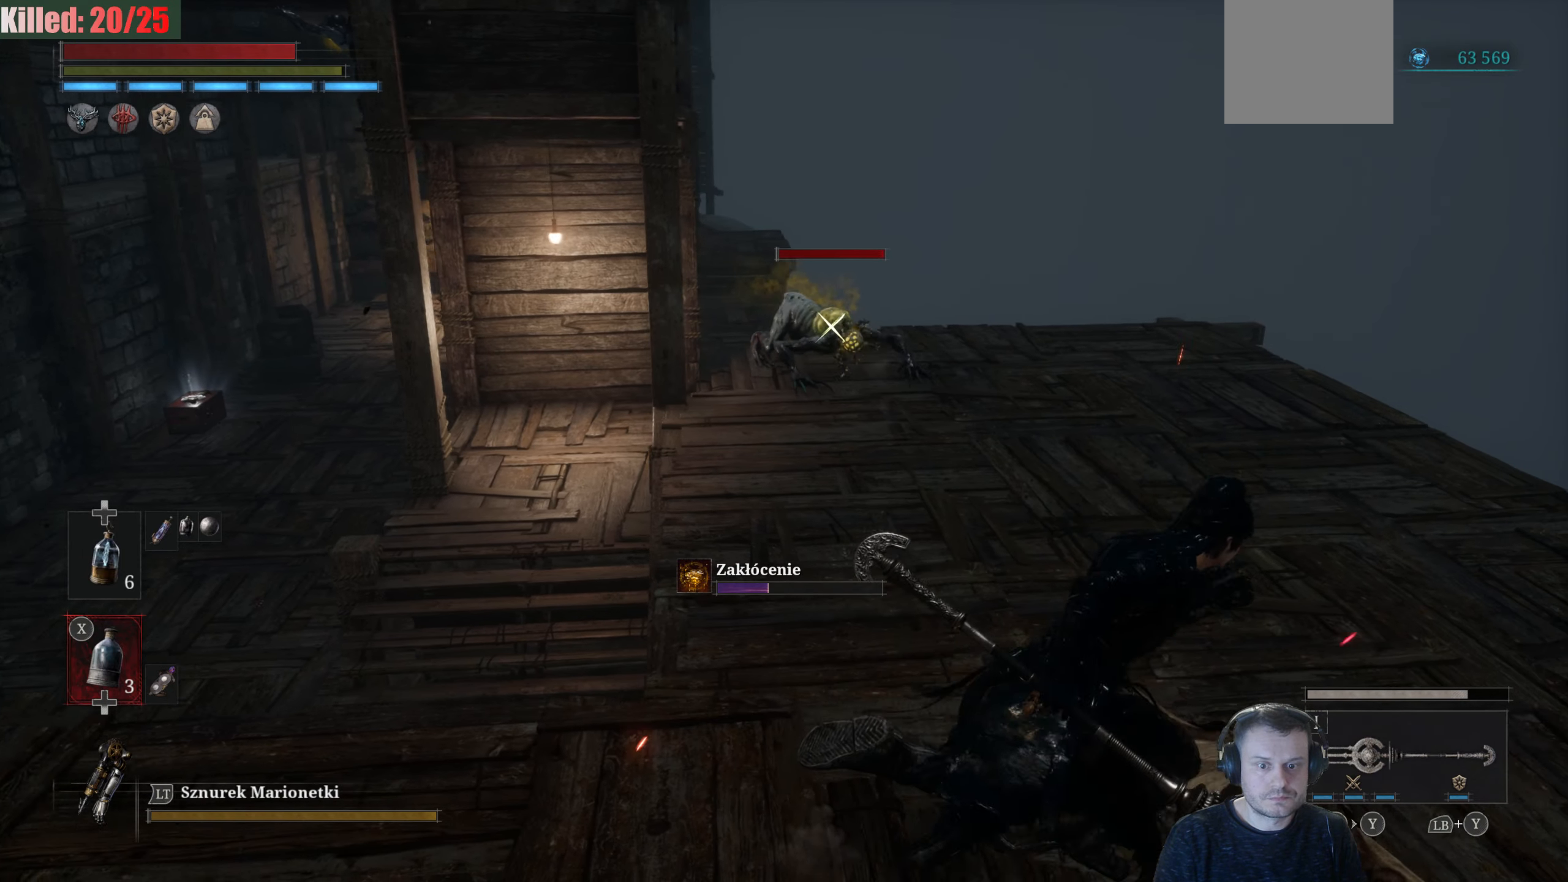
{"buttons": [], "left_stick": "up", "right_stick": "center", "events": [[83, "left_stick", "up-right"], [300, "left_stick", "up"], [450, "B", "up"]]}
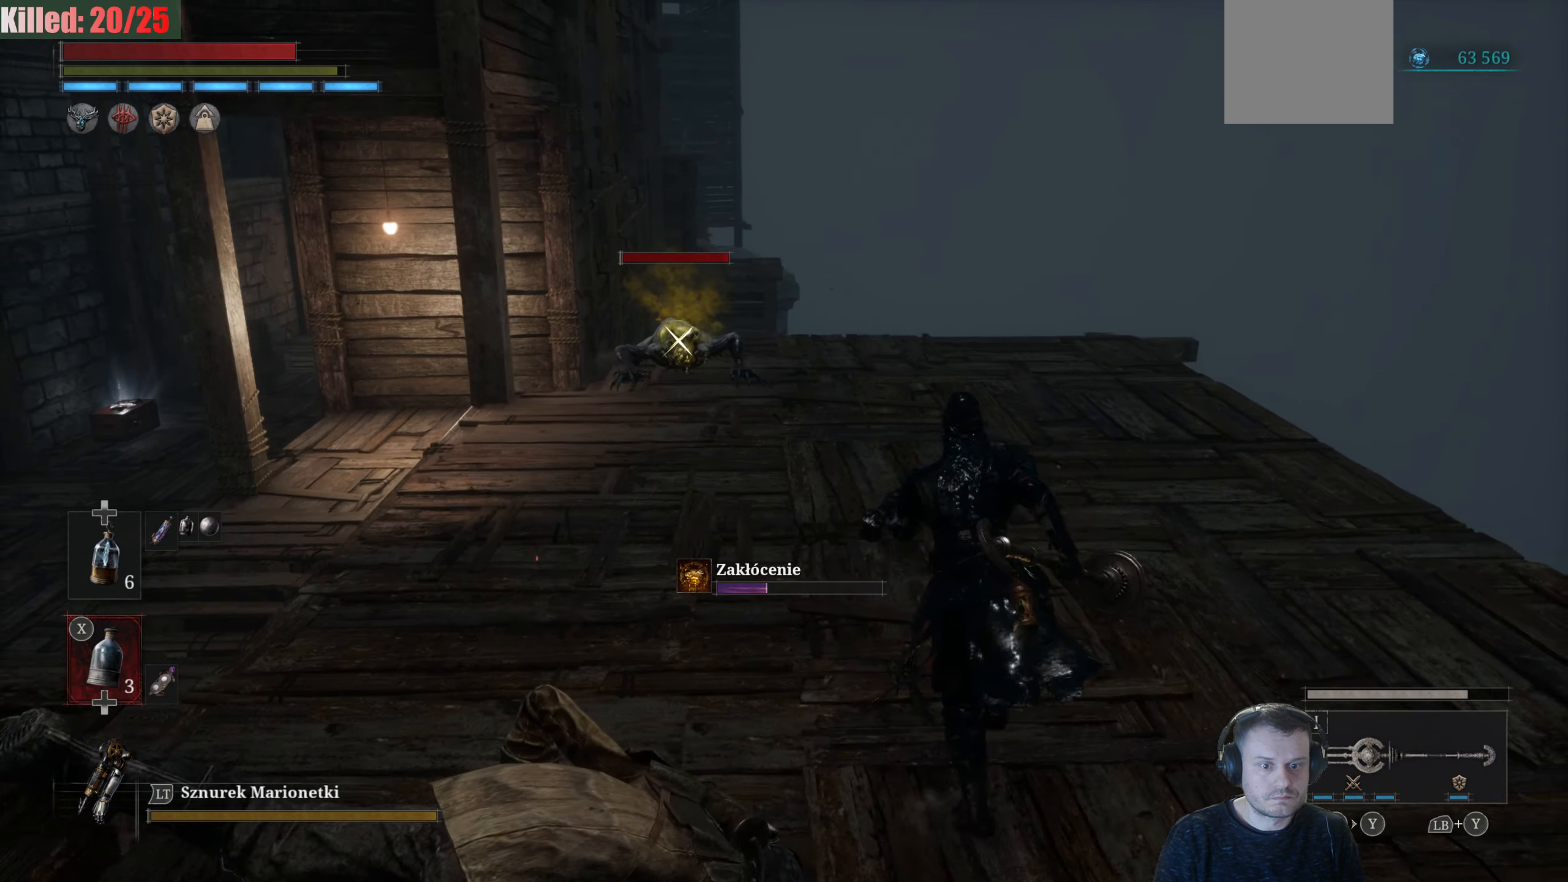
{"buttons": [], "left_stick": "center", "right_stick": "center", "events": [[133, "L2", "down"], [266, "left_stick", "center"], [300, "L2", "up"]]}
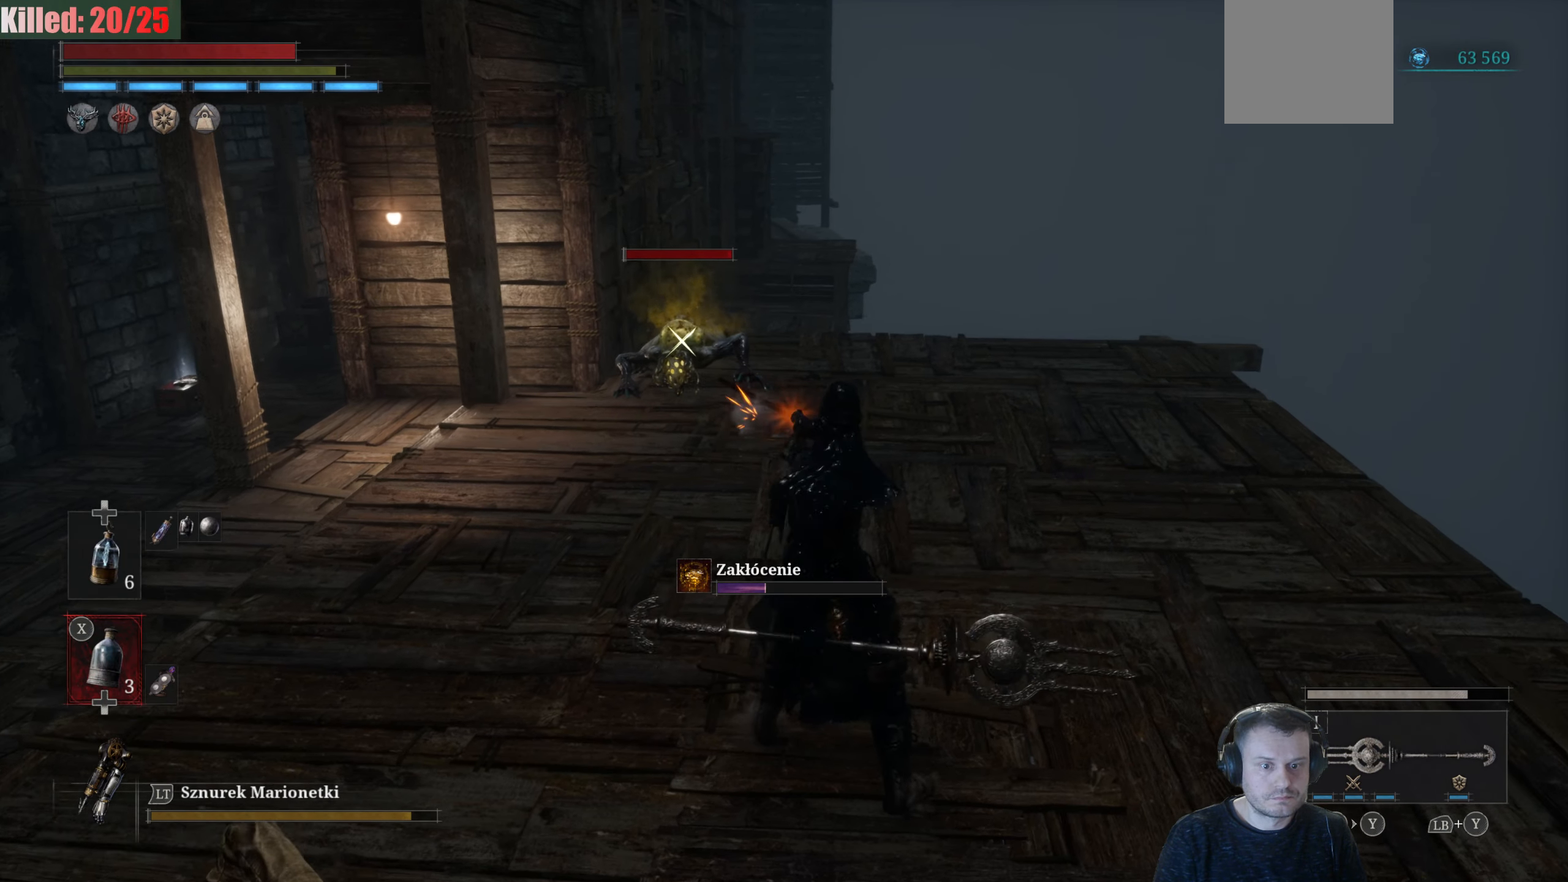
{"buttons": [], "left_stick": "center", "right_stick": "center", "events": []}
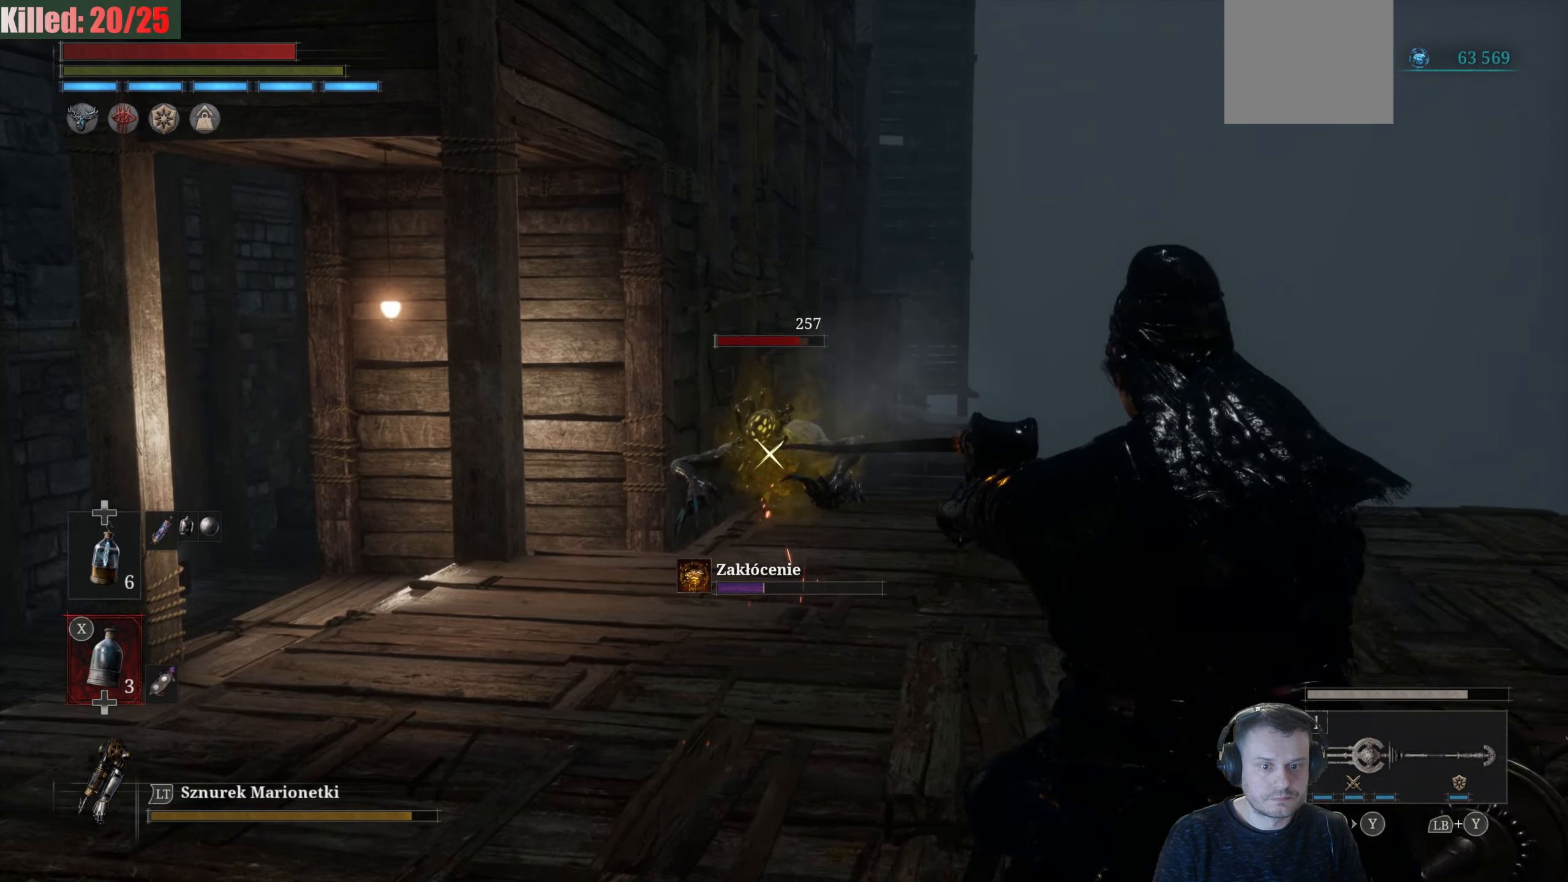
{"buttons": [], "left_stick": "center", "right_stick": "center", "events": [[333, "R1", "down"], [466, "R1", "up"]]}
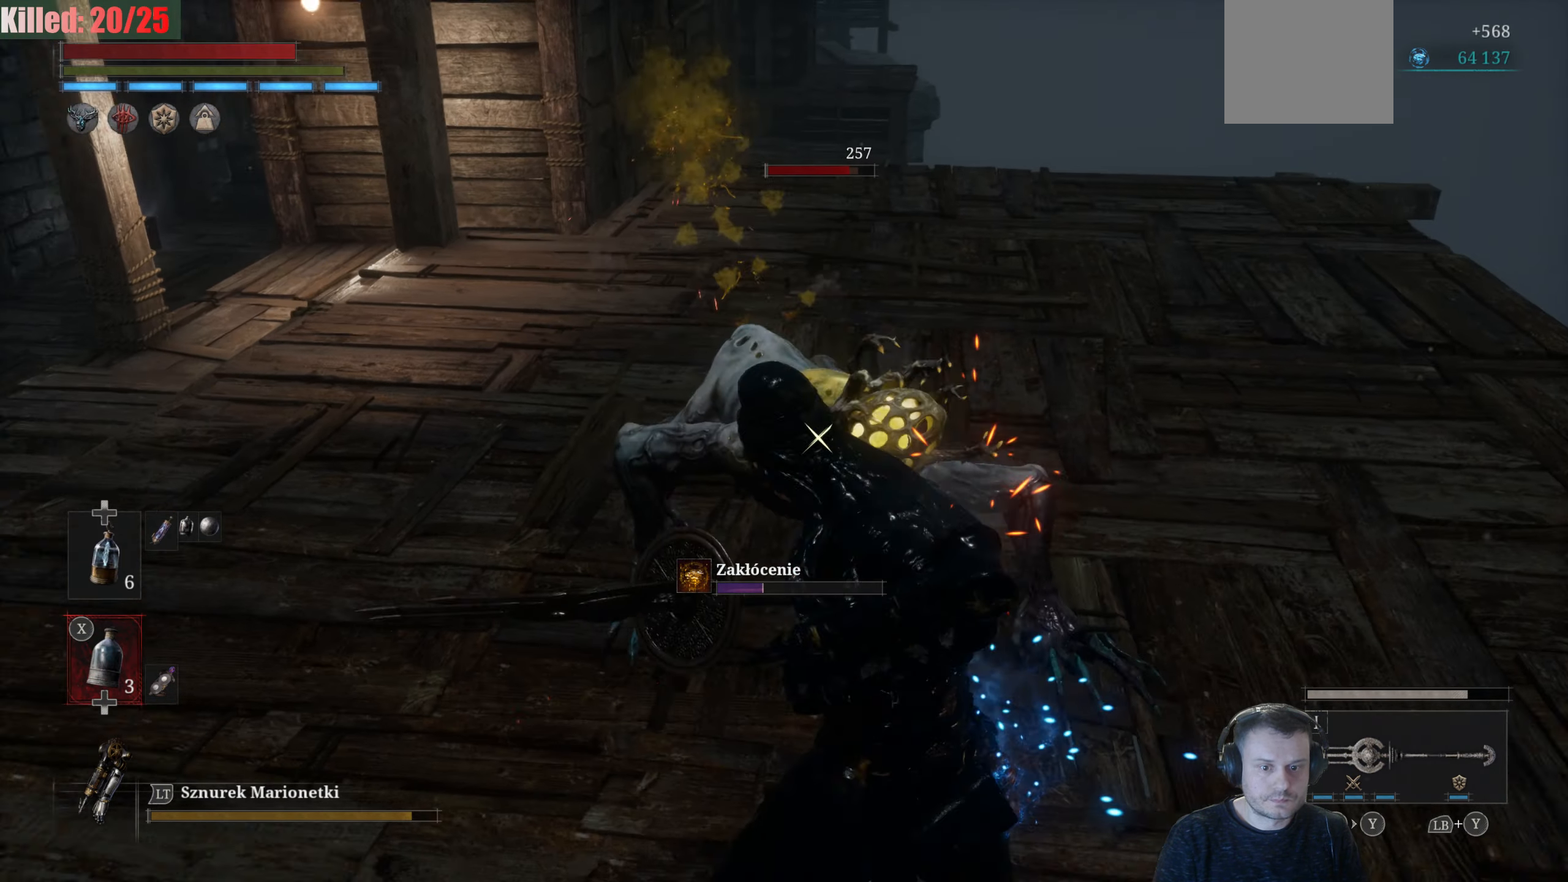
{"buttons": [], "left_stick": "center", "right_stick": "center", "events": []}
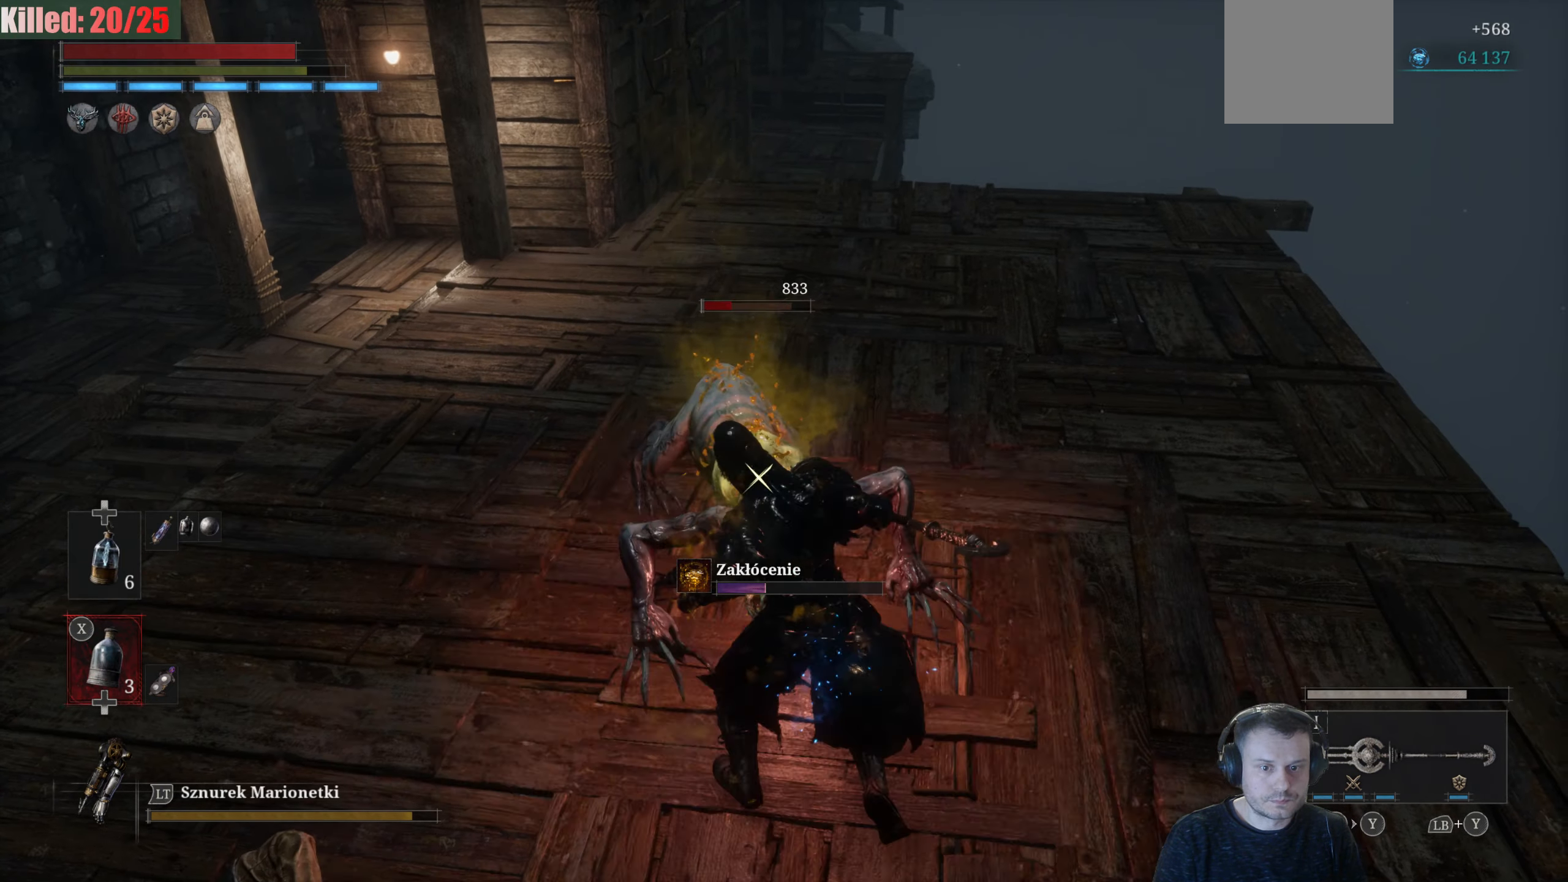
{"buttons": [], "left_stick": "center", "right_stick": "center", "events": [[166, "R1", "down"], [300, "R1", "up"]]}
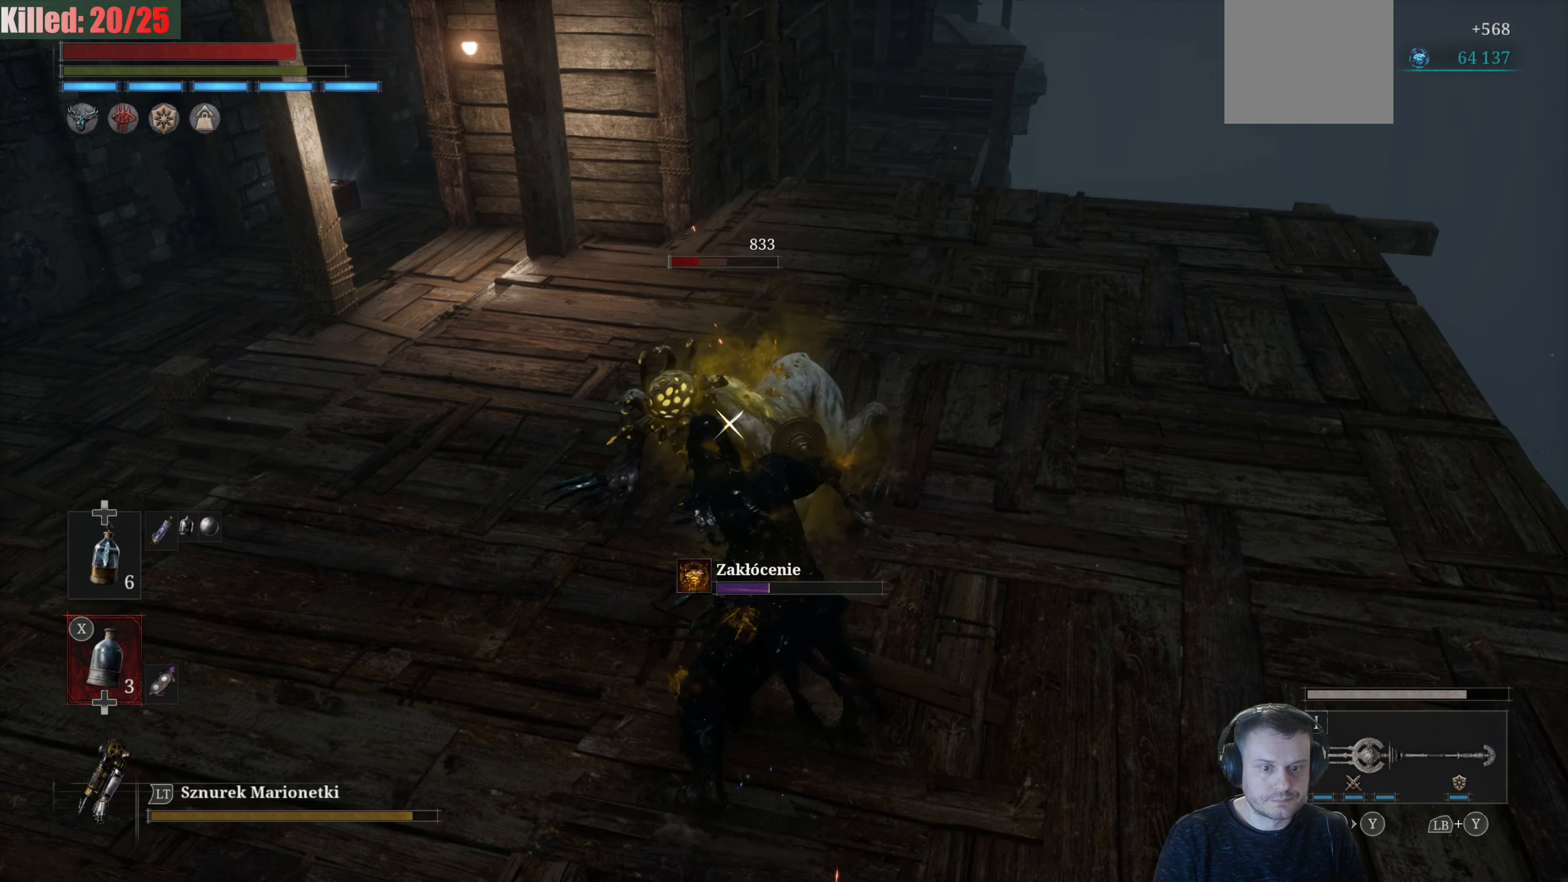
{"buttons": [], "left_stick": "down", "right_stick": "center", "events": [[416, "left_stick", "down"]]}
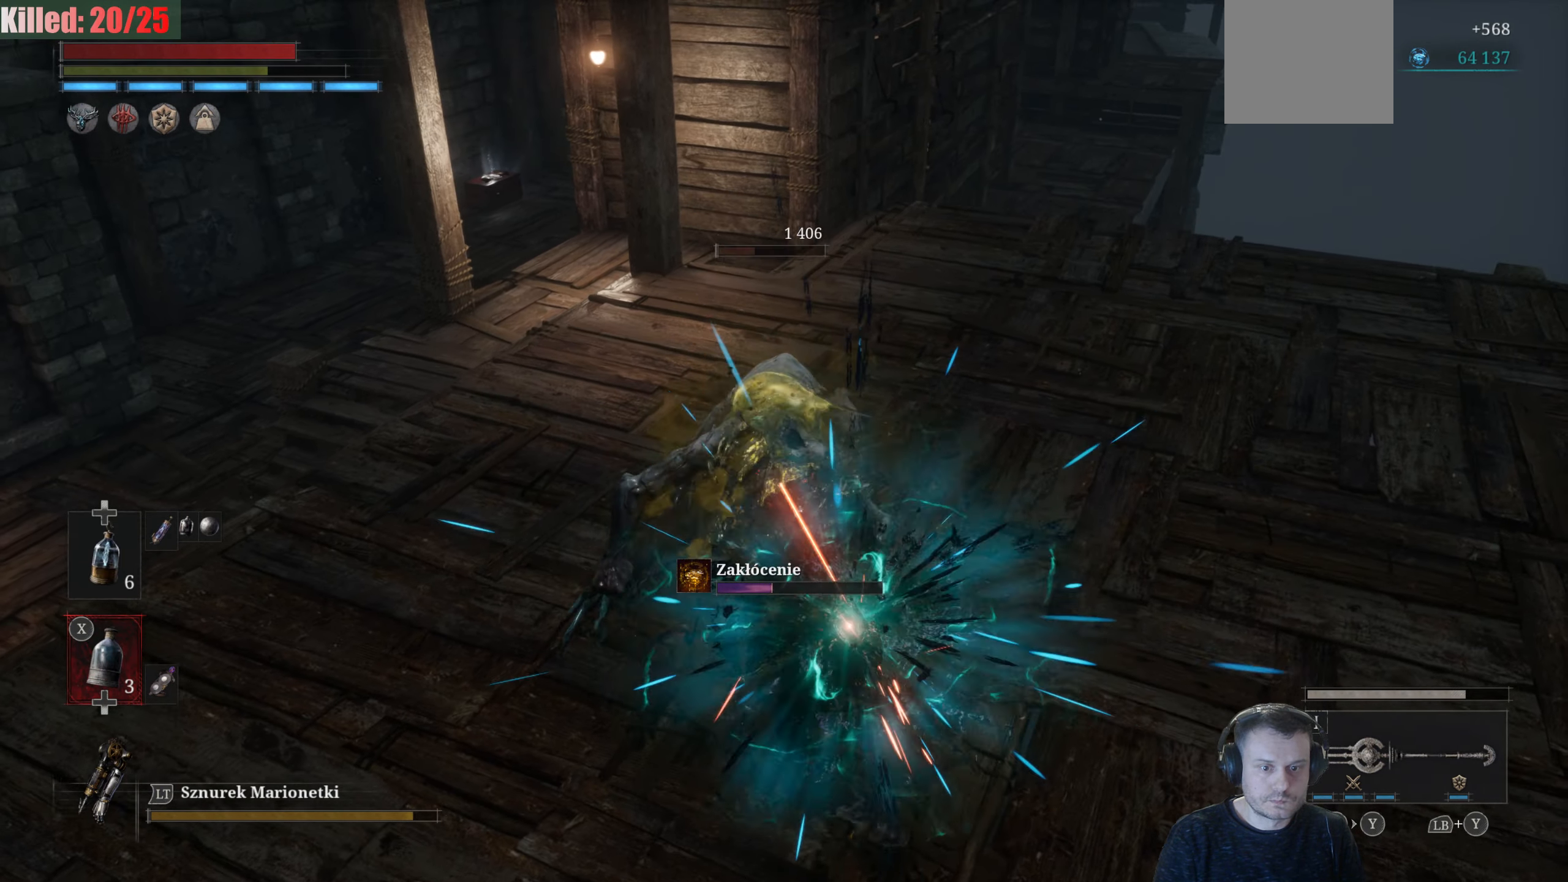
{"buttons": [], "left_stick": "down", "right_stick": "center", "events": []}
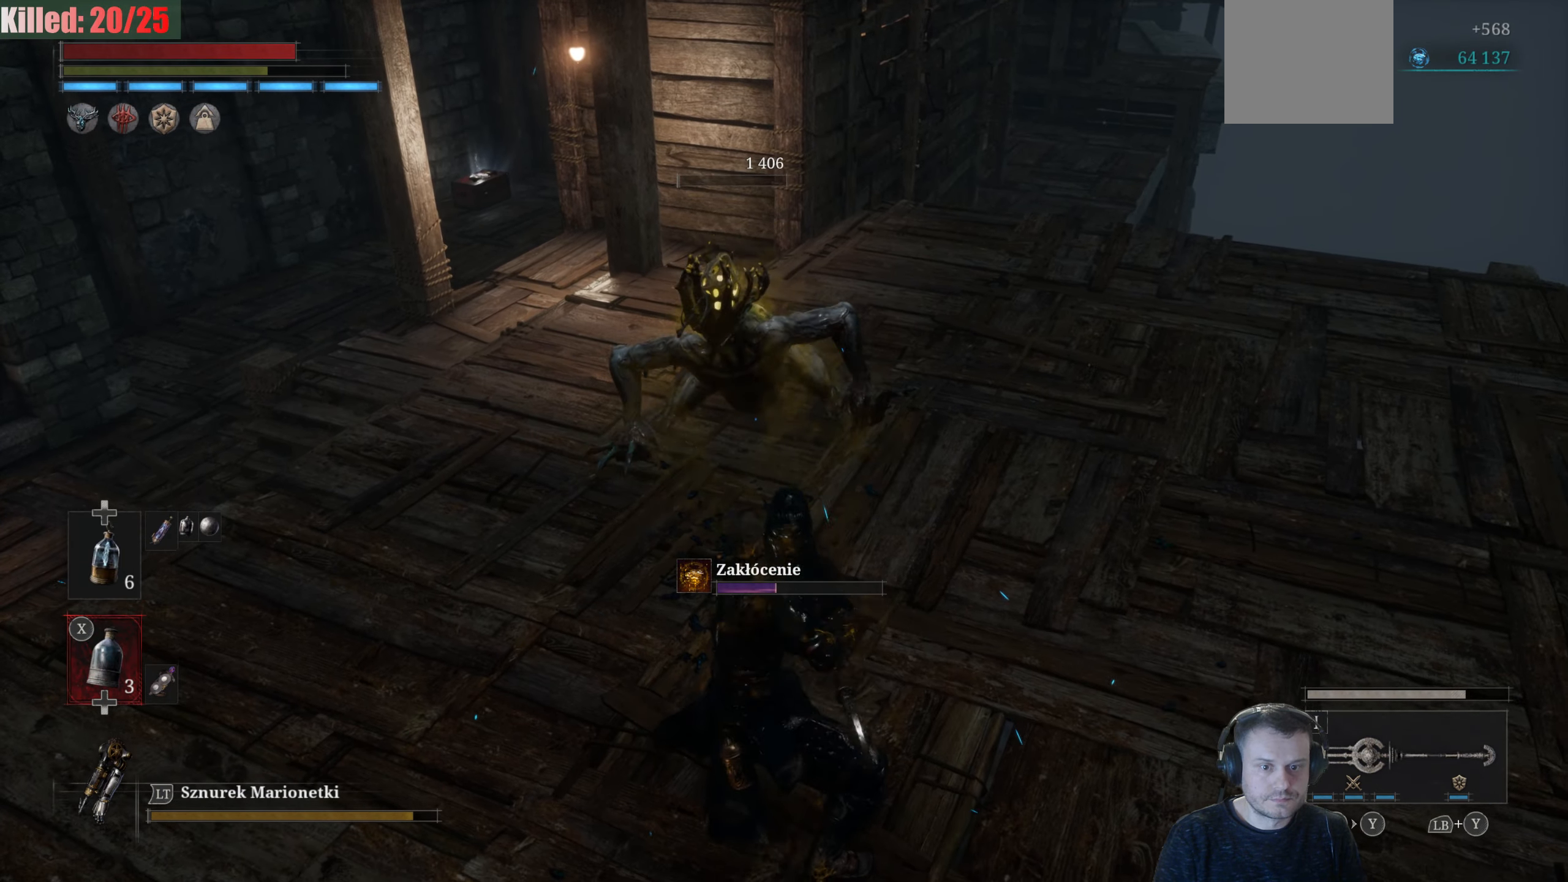
{"buttons": [], "left_stick": "down-left", "right_stick": "center", "events": [[166, "left_stick", "down-left"]]}
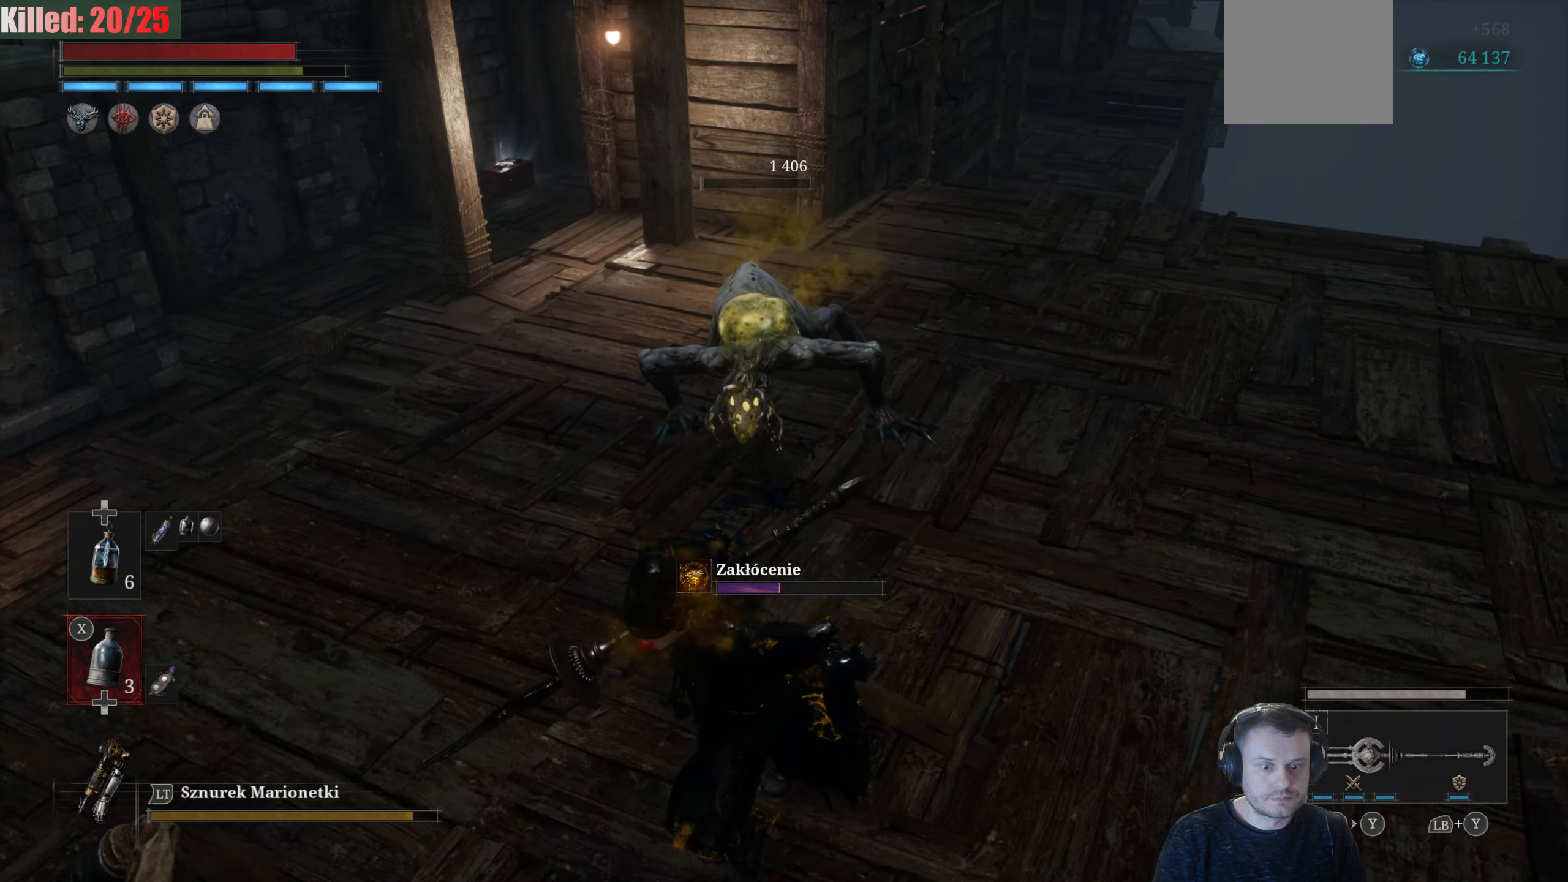
{"buttons": [], "left_stick": "down-left", "right_stick": "center", "events": [[267, "right_stick", "up-left"], [467, "right_stick", "center"]]}